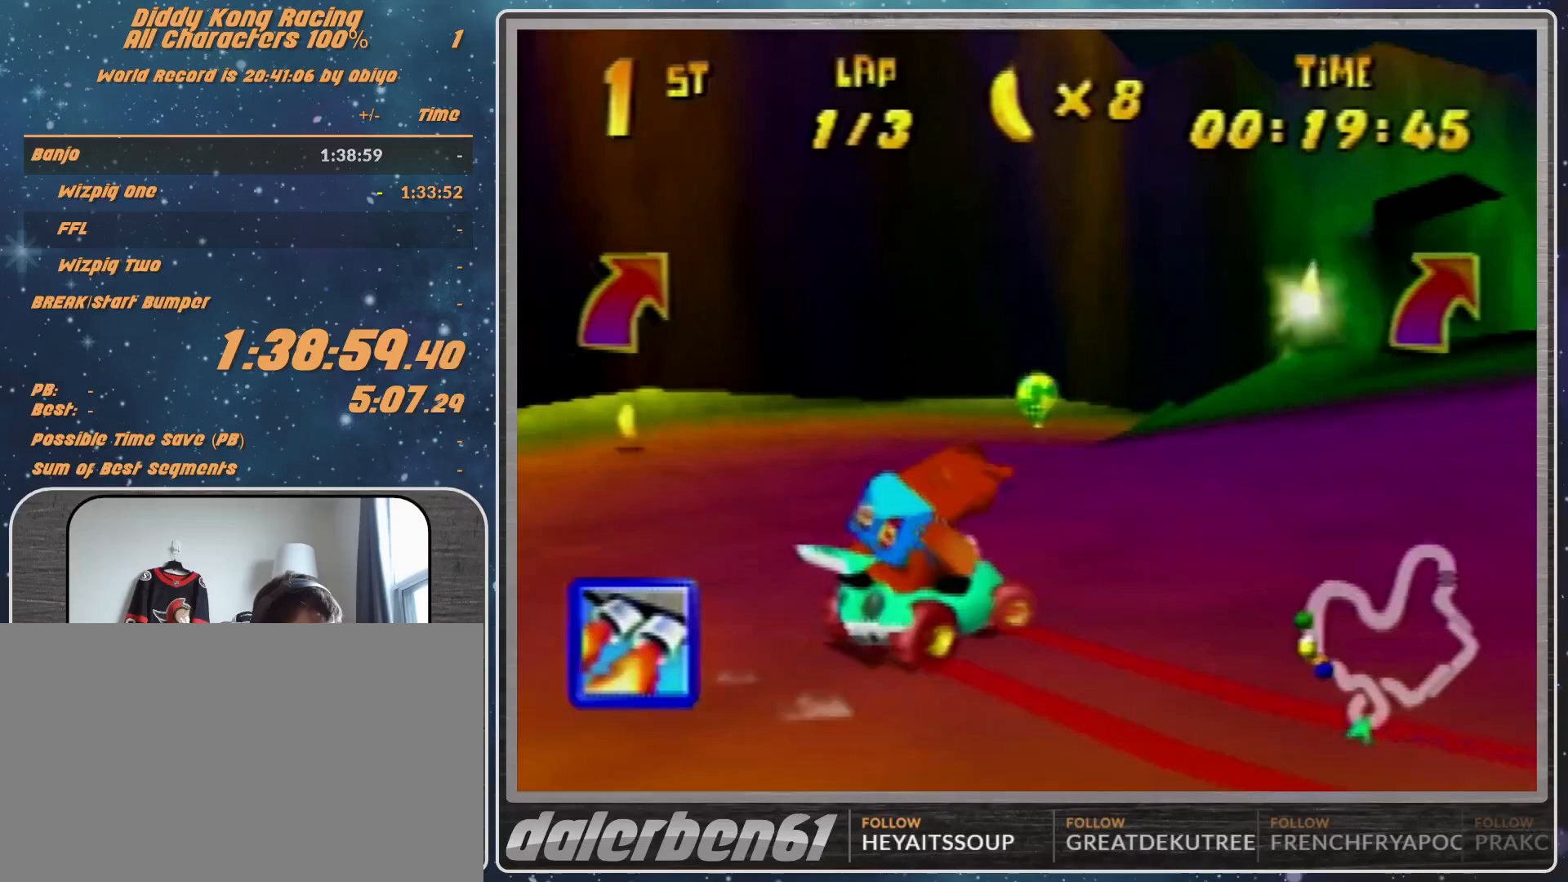
Gameplay with a controller (Nintendo layout); each line is a JSON object with the inputs held at the frame after it. "events" lists button and stick changes between this image and that frame as [ms after this image, input, new state], when the widget could be followed in between. Not read: L1 L3 R3.
{"buttons": ["R1"], "left_stick": "up-right", "events": [[33, "A", "down"], [133, "A", "up"], [233, "A", "down"], [300, "A", "up"], [367, "A", "down"], [500, "A", "up"]]}
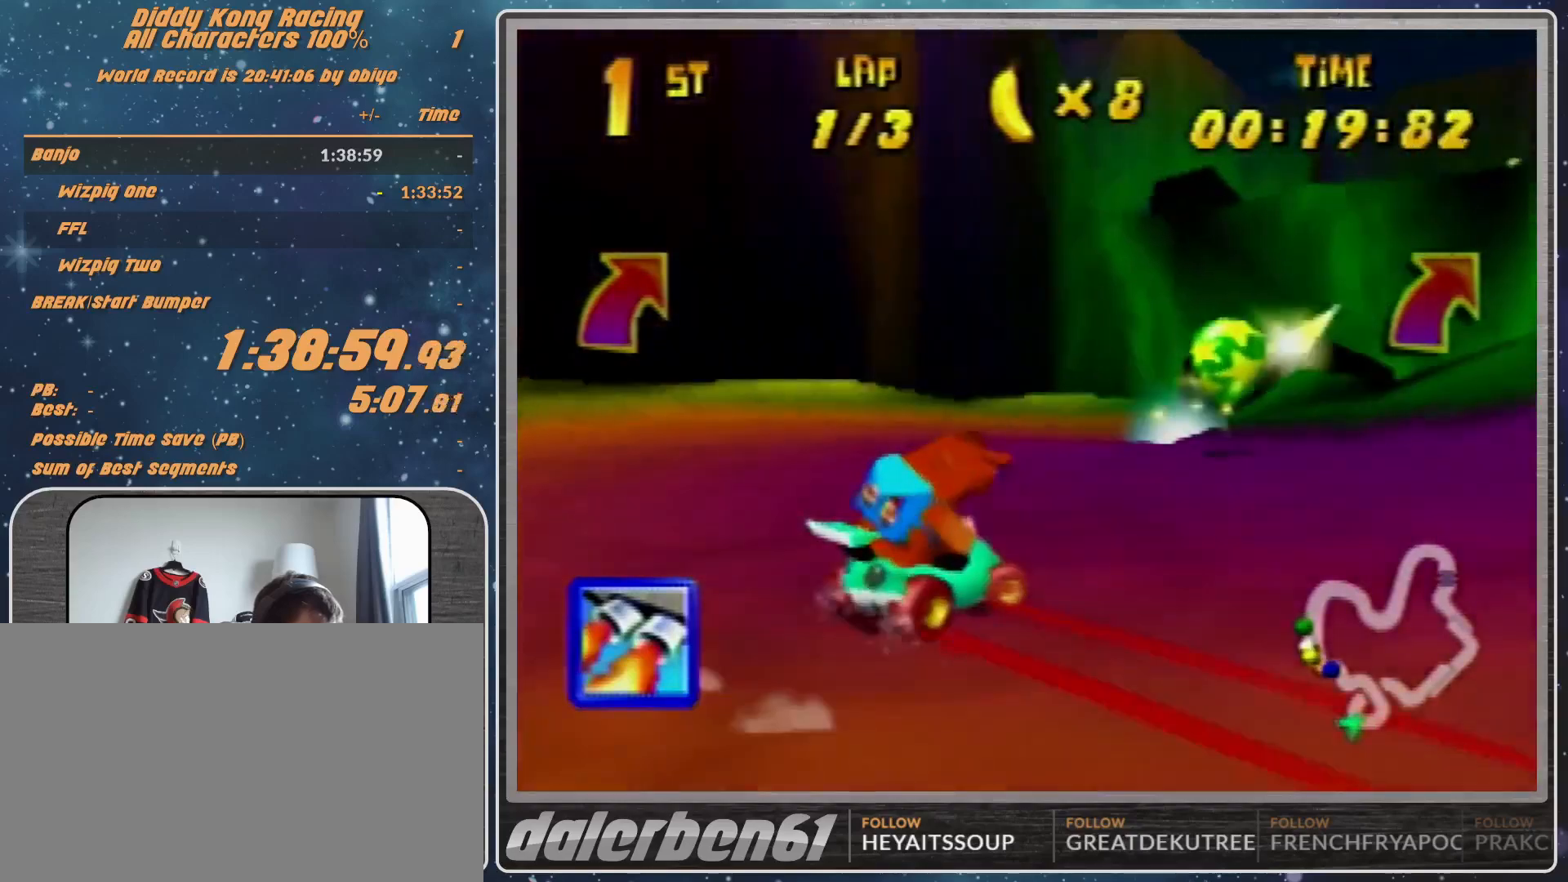
{"buttons": ["A", "R1"], "left_stick": "up-right", "events": [[100, "A", "down"], [200, "A", "up"], [267, "A", "down"], [300, "A", "up"], [467, "A", "down"]]}
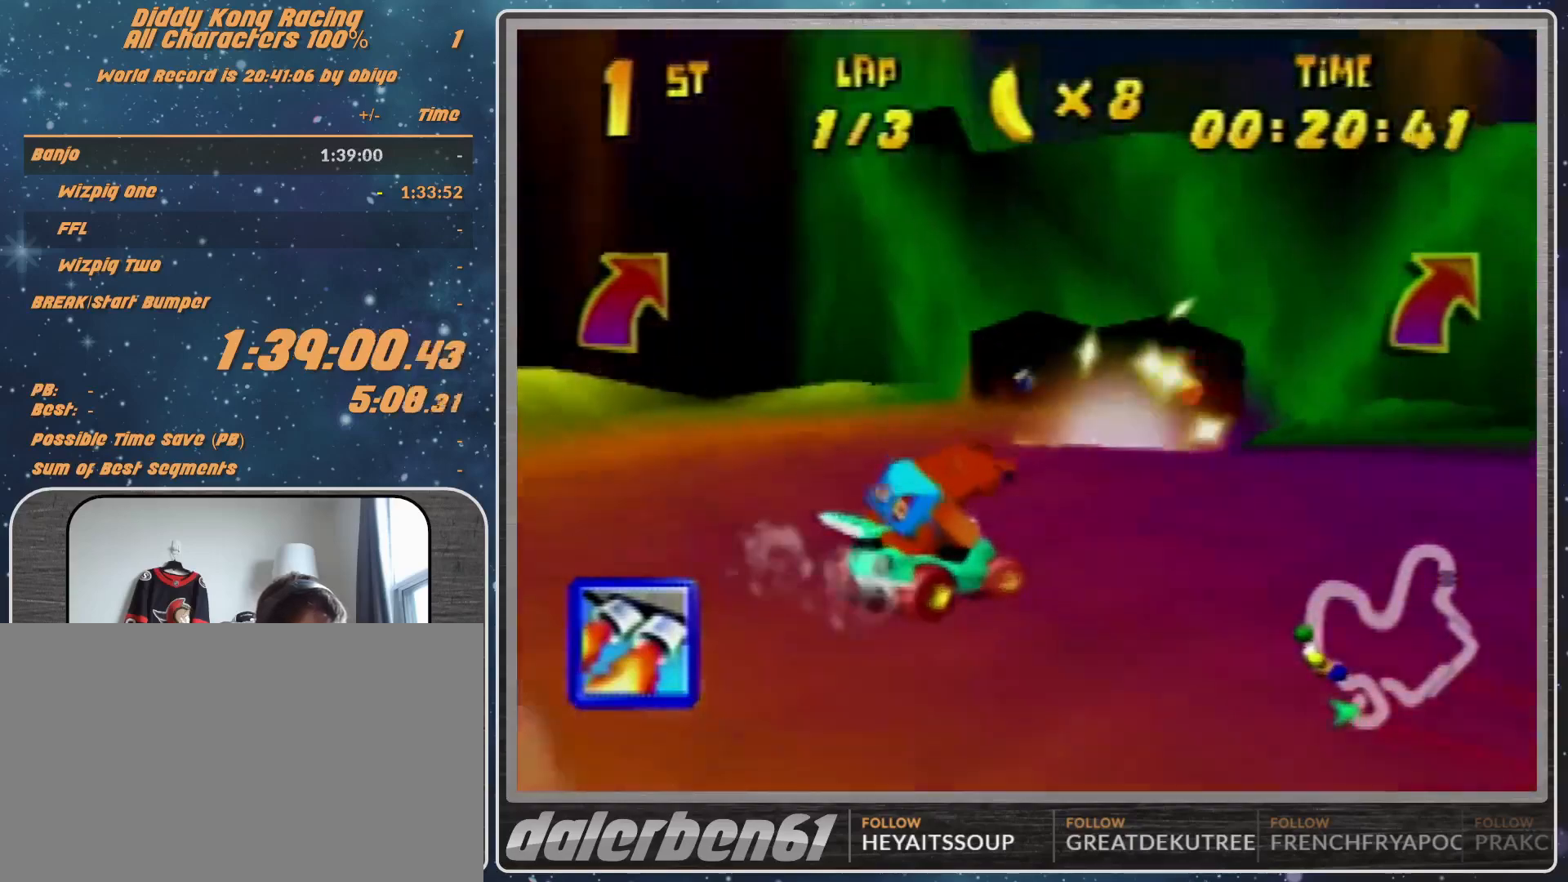
{"buttons": [], "left_stick": "up-right", "events": [[33, "A", "up"], [100, "A", "down"], [133, "A", "up"], [200, "R1", "up"], [267, "Z", "down"], [500, "Z", "up"]]}
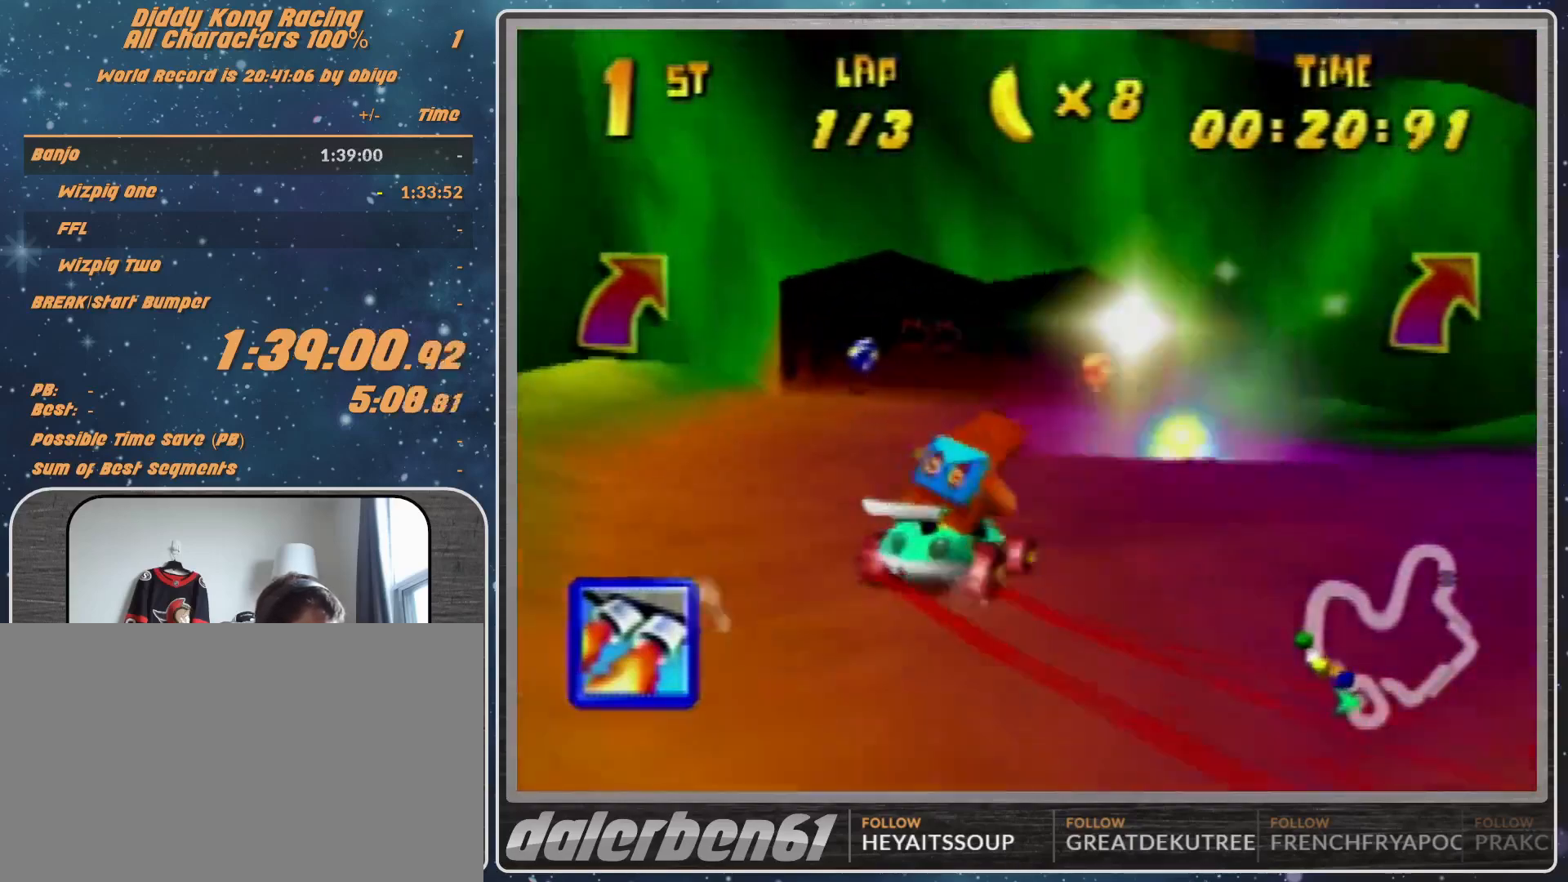
{"buttons": ["R1"], "left_stick": "up-right", "events": [[100, "R1", "down"]]}
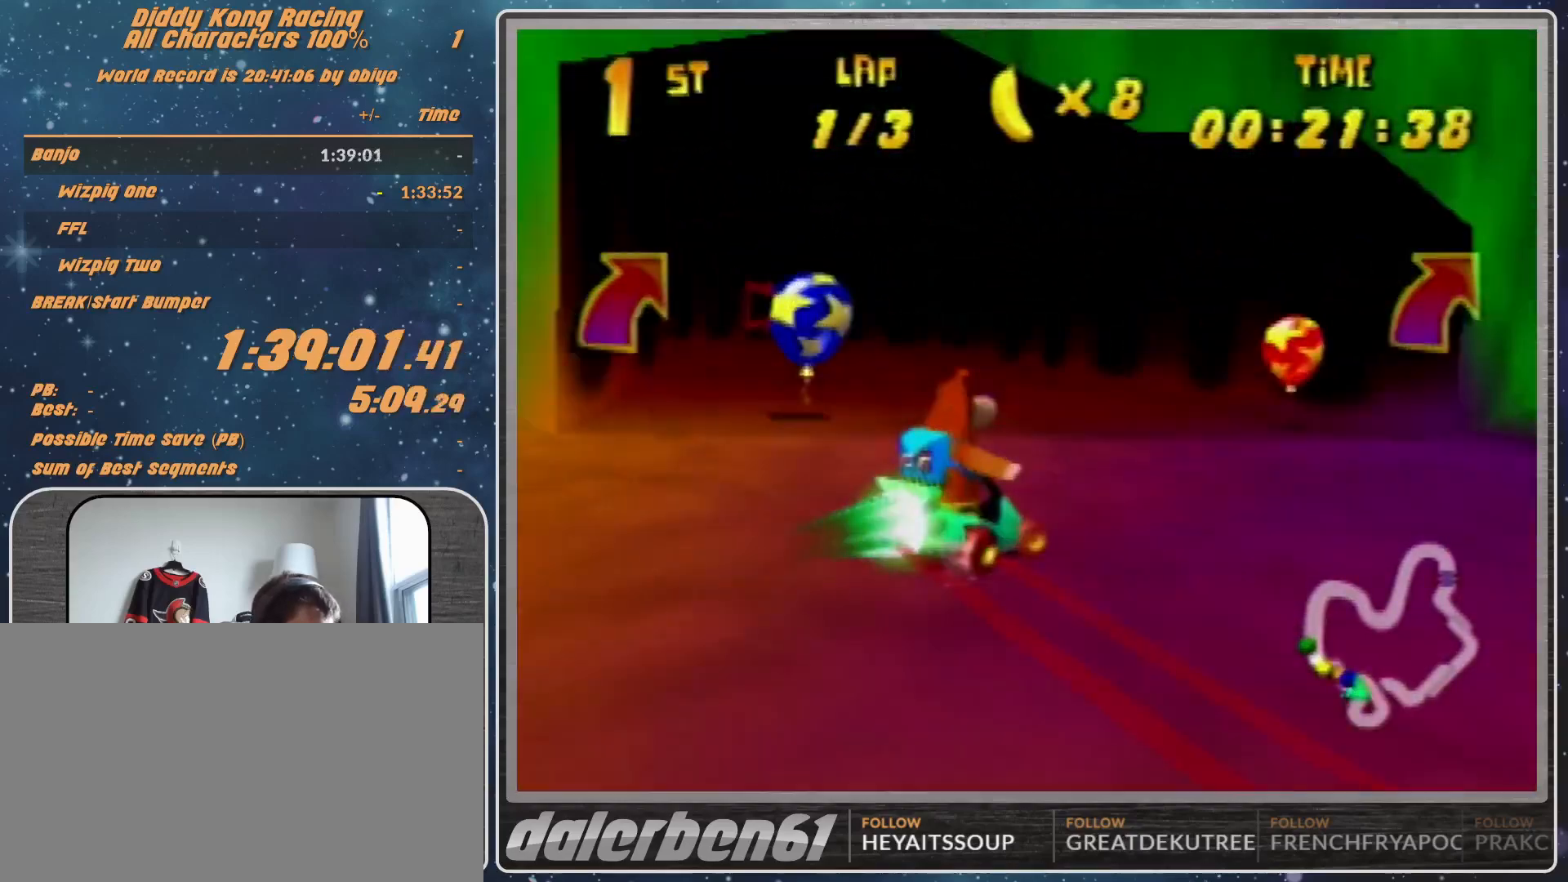
{"buttons": [], "left_stick": "left", "events": [[33, "R1", "up"], [200, "R1", "down"], [333, "left_stick", "up-left"], [433, "R1", "up"], [433, "left_stick", "left"]]}
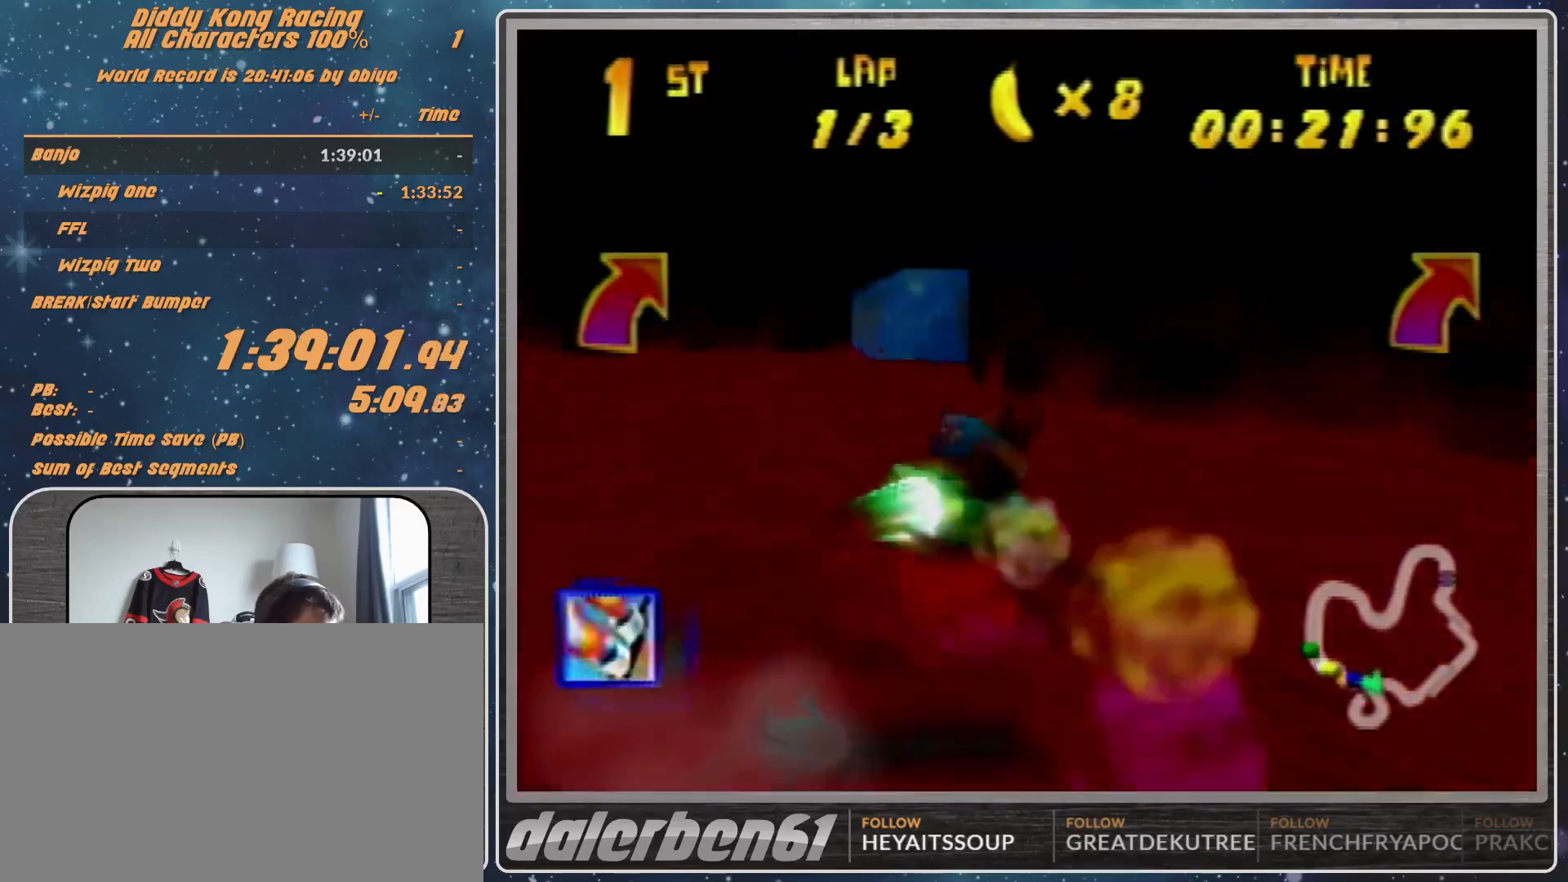
{"buttons": ["R1"], "left_stick": "left", "events": [[333, "R1", "down"], [367, "B", "down"], [500, "B", "up"]]}
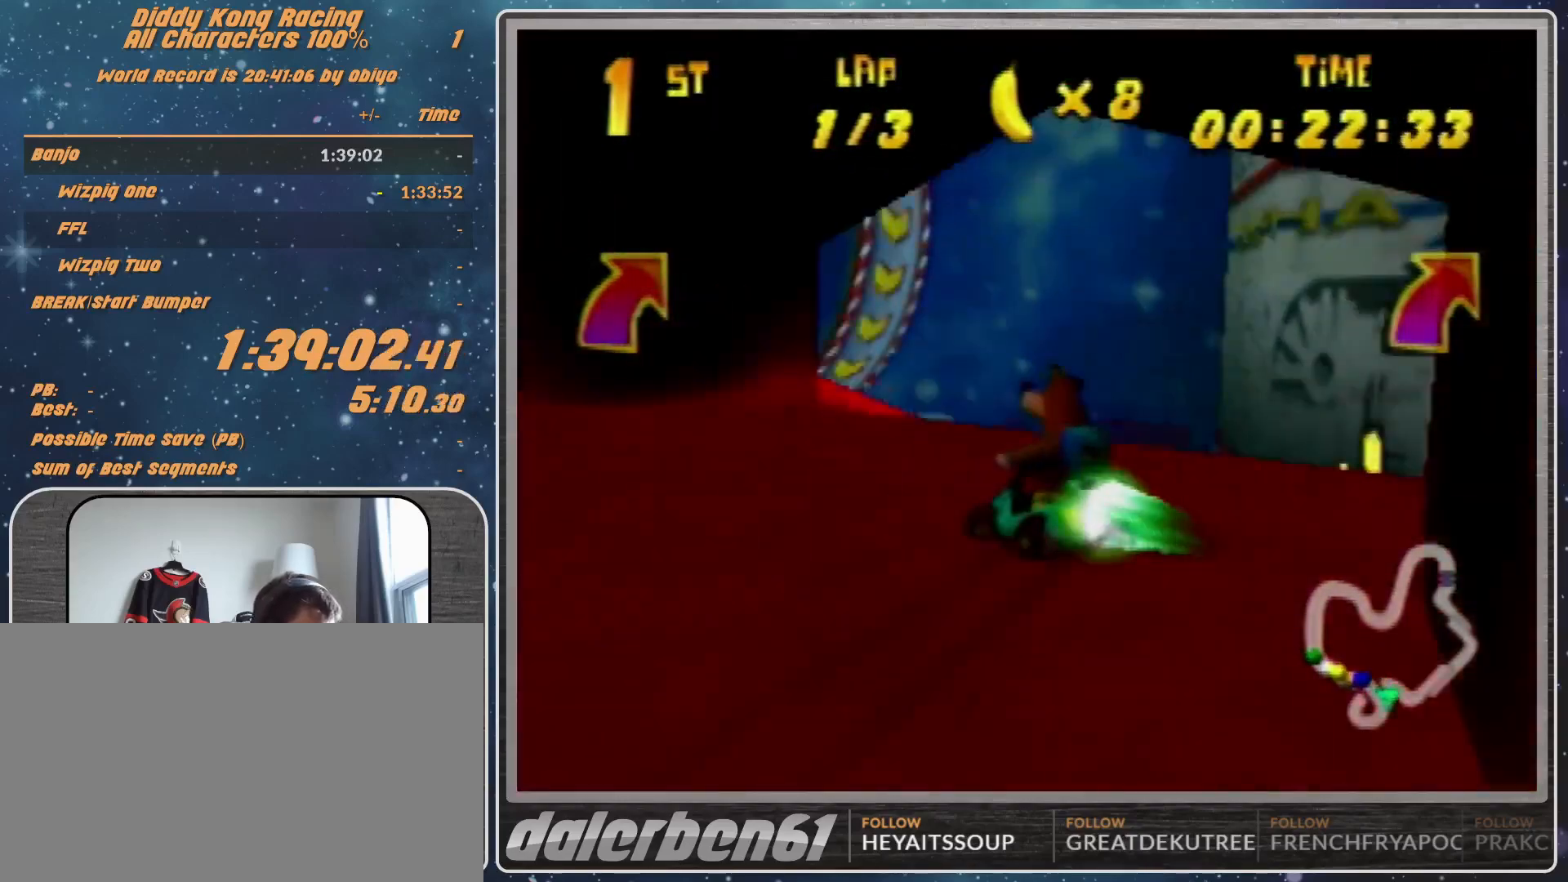
{"buttons": [], "left_stick": "up-left", "events": [[133, "R1", "up"], [367, "left_stick", "up-left"], [400, "B", "down"], [400, "R1", "down"], [467, "B", "up"], [467, "R1", "up"]]}
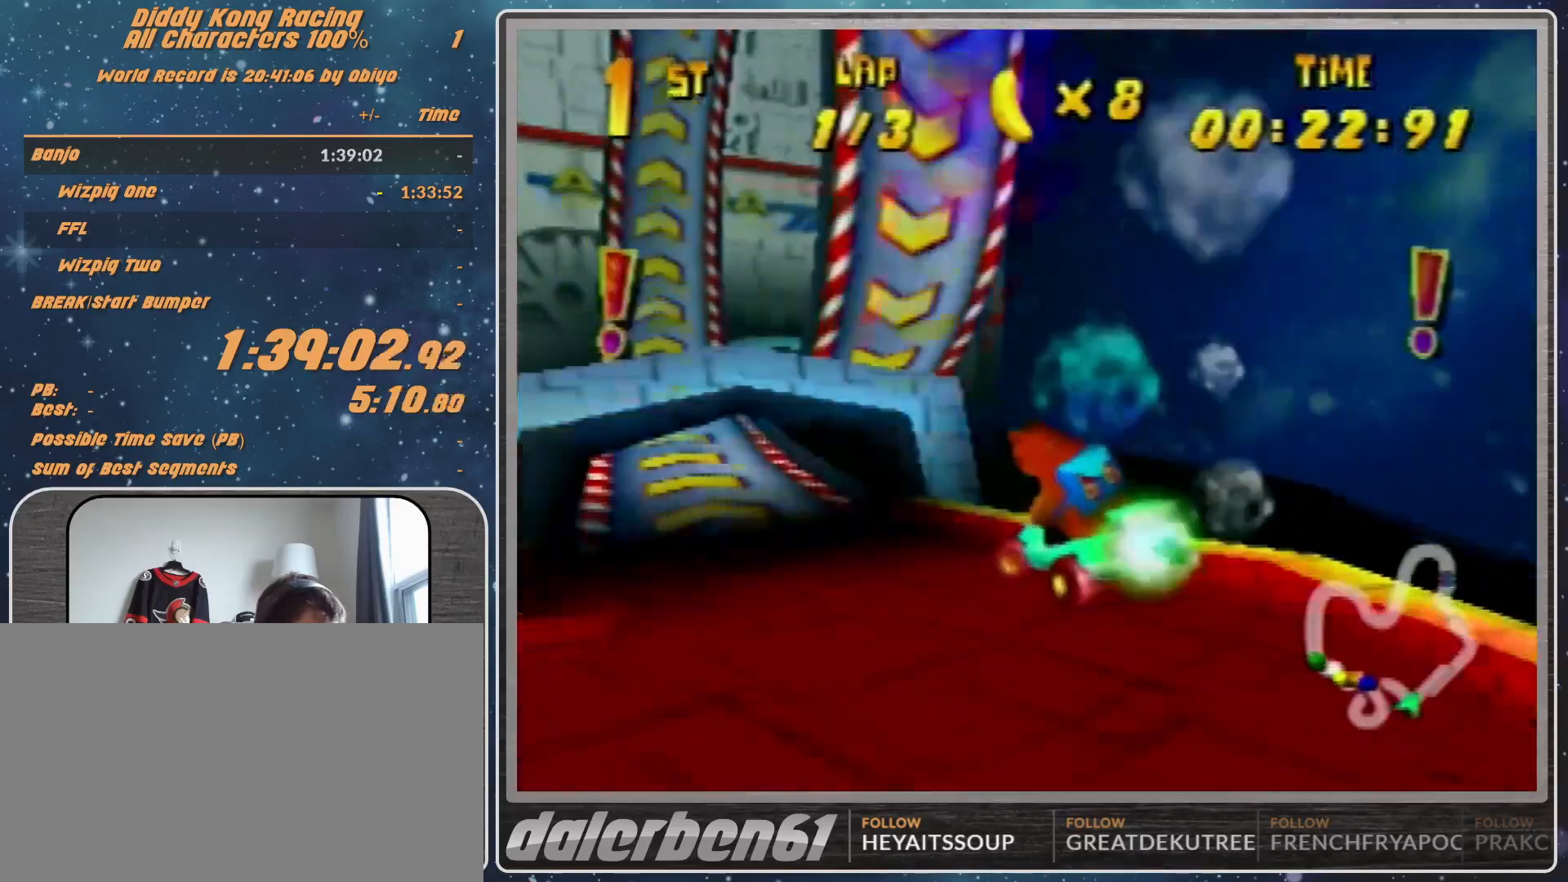
{"buttons": ["A"], "left_stick": "up-right", "events": [[333, "A", "down"], [367, "A", "up"], [367, "left_stick", "up-right"], [467, "A", "down"]]}
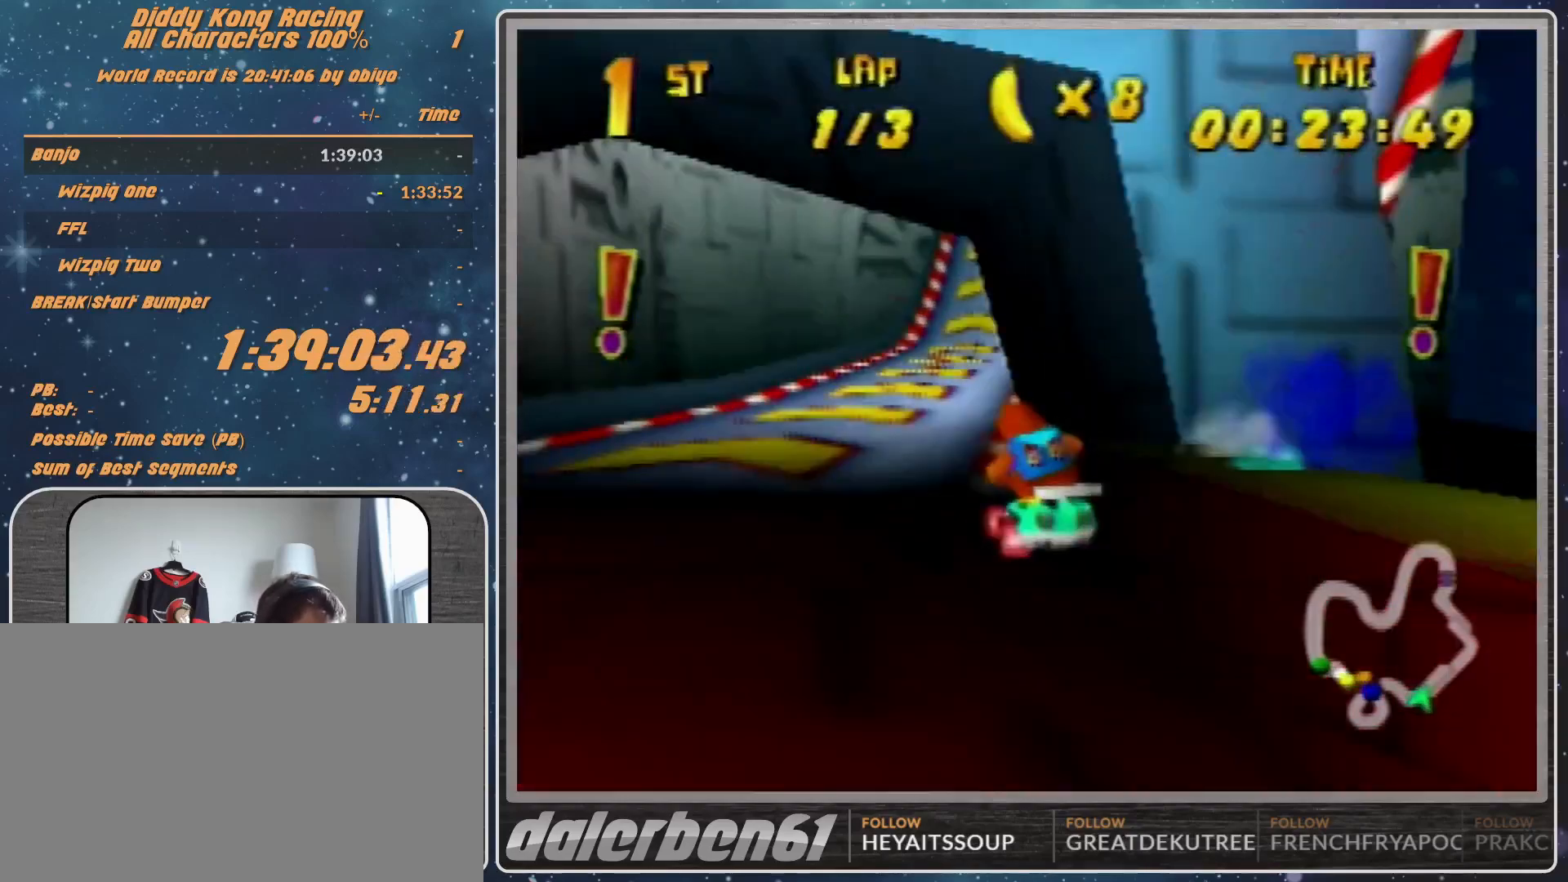
{"buttons": [], "left_stick": "up-right", "events": [[67, "A", "up"]]}
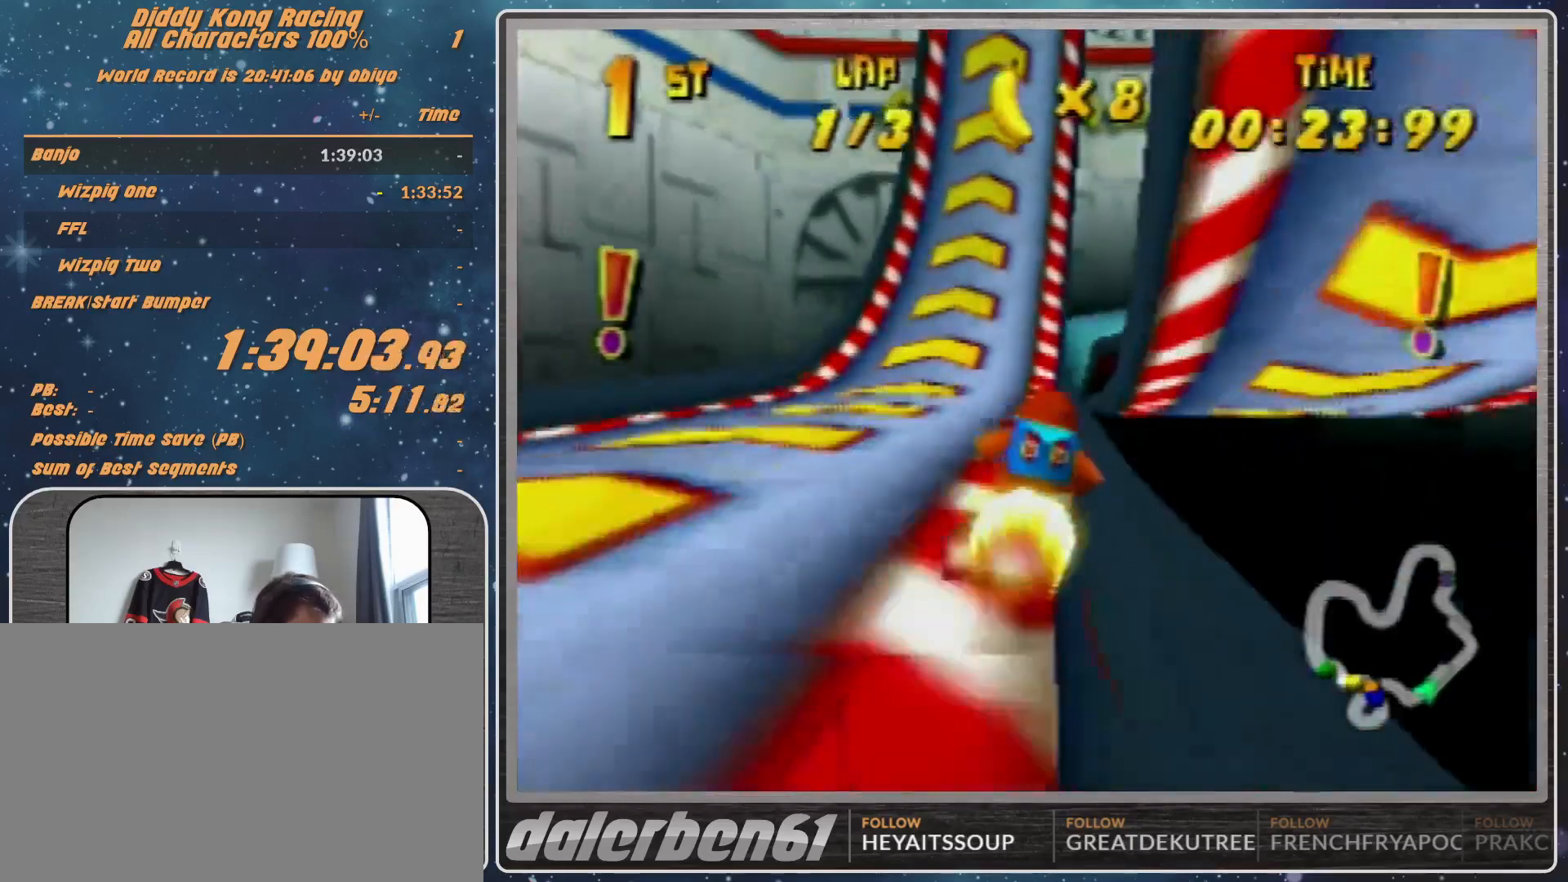
{"buttons": [], "left_stick": "up-right", "events": []}
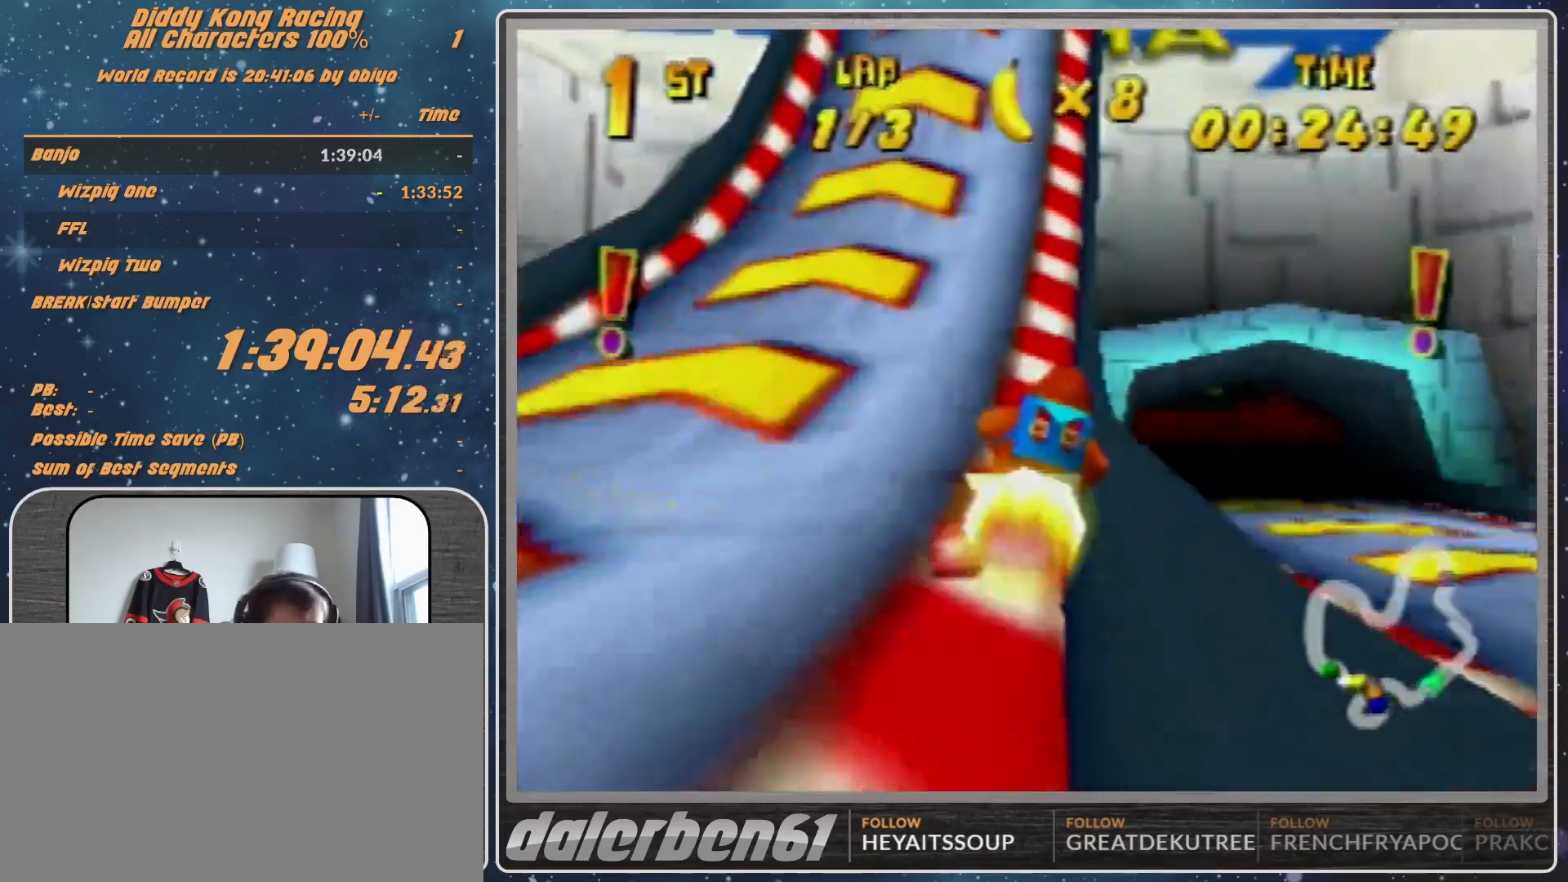
{"buttons": [], "left_stick": "up-right", "events": []}
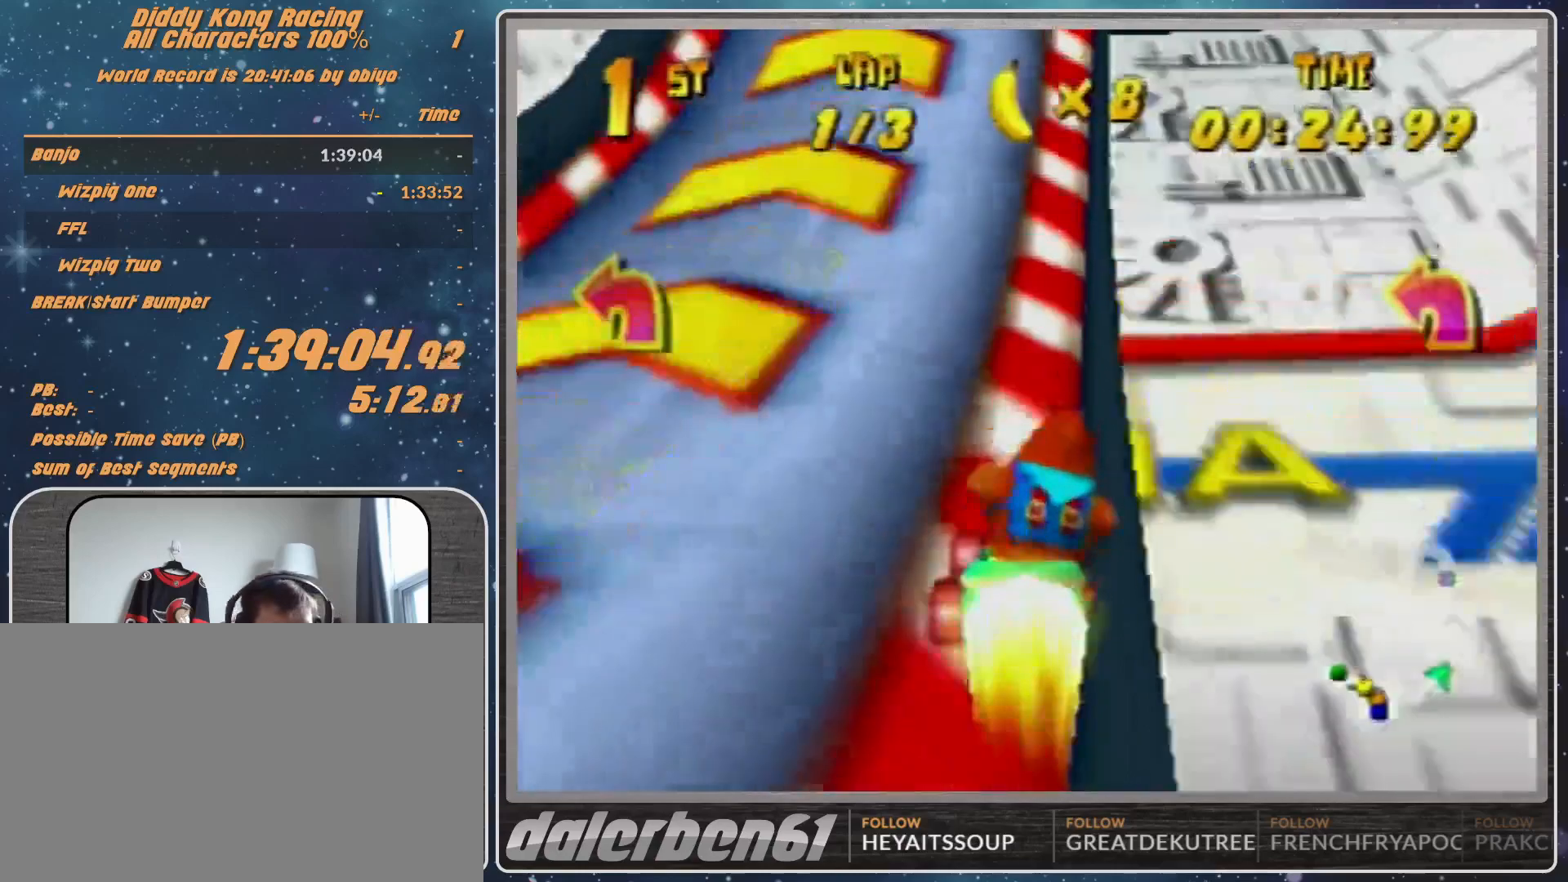
{"buttons": [], "left_stick": "up-right", "events": []}
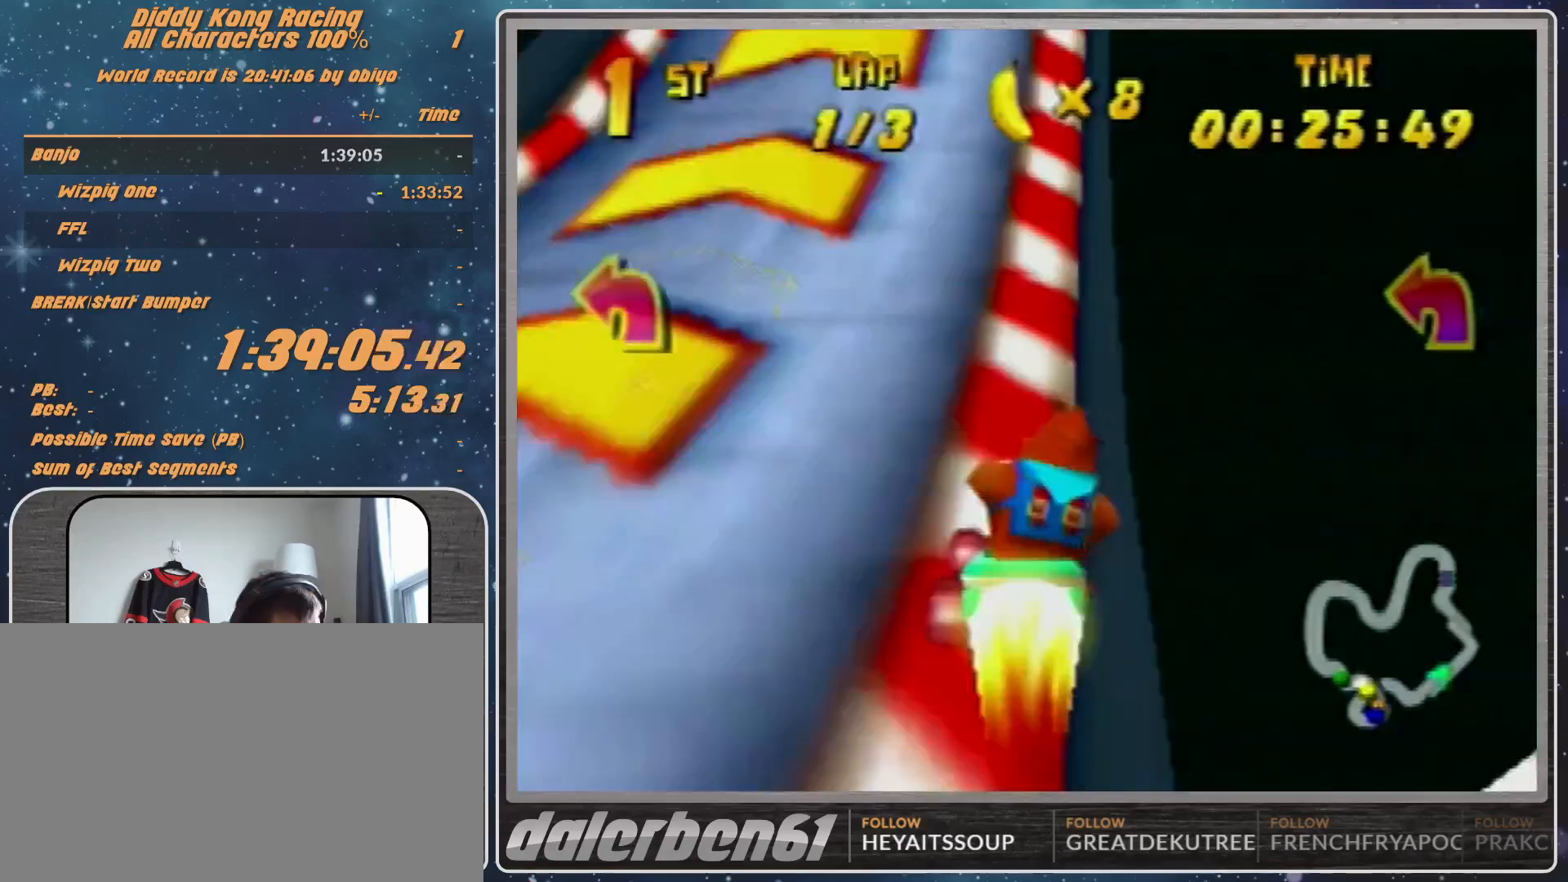
{"buttons": [], "left_stick": "up-right", "events": []}
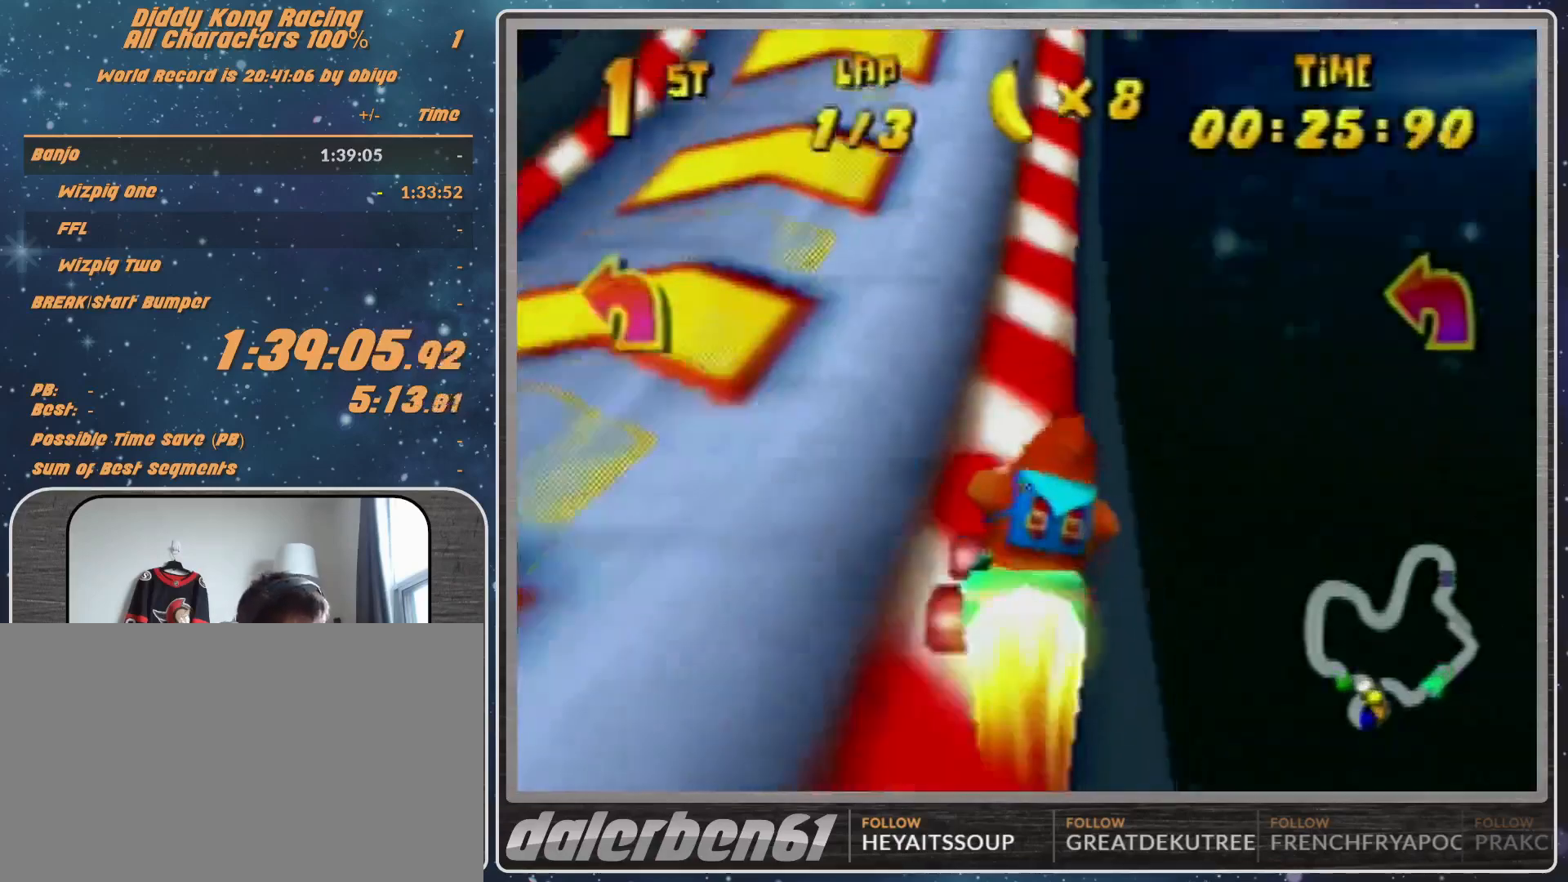
{"buttons": [], "left_stick": "up-right", "events": []}
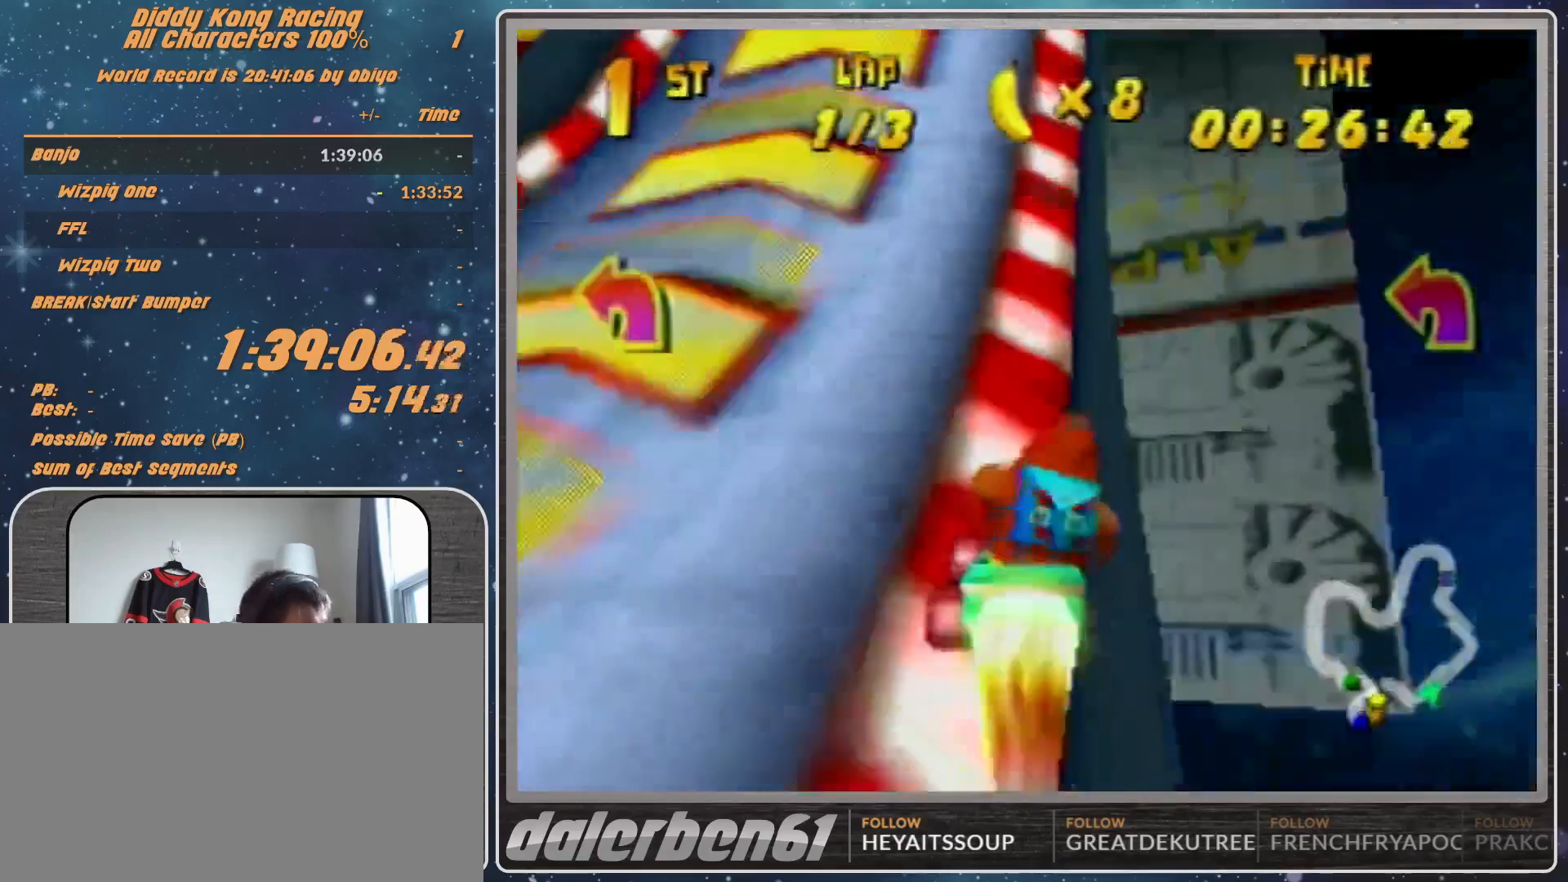
{"buttons": [], "left_stick": "up-right", "events": []}
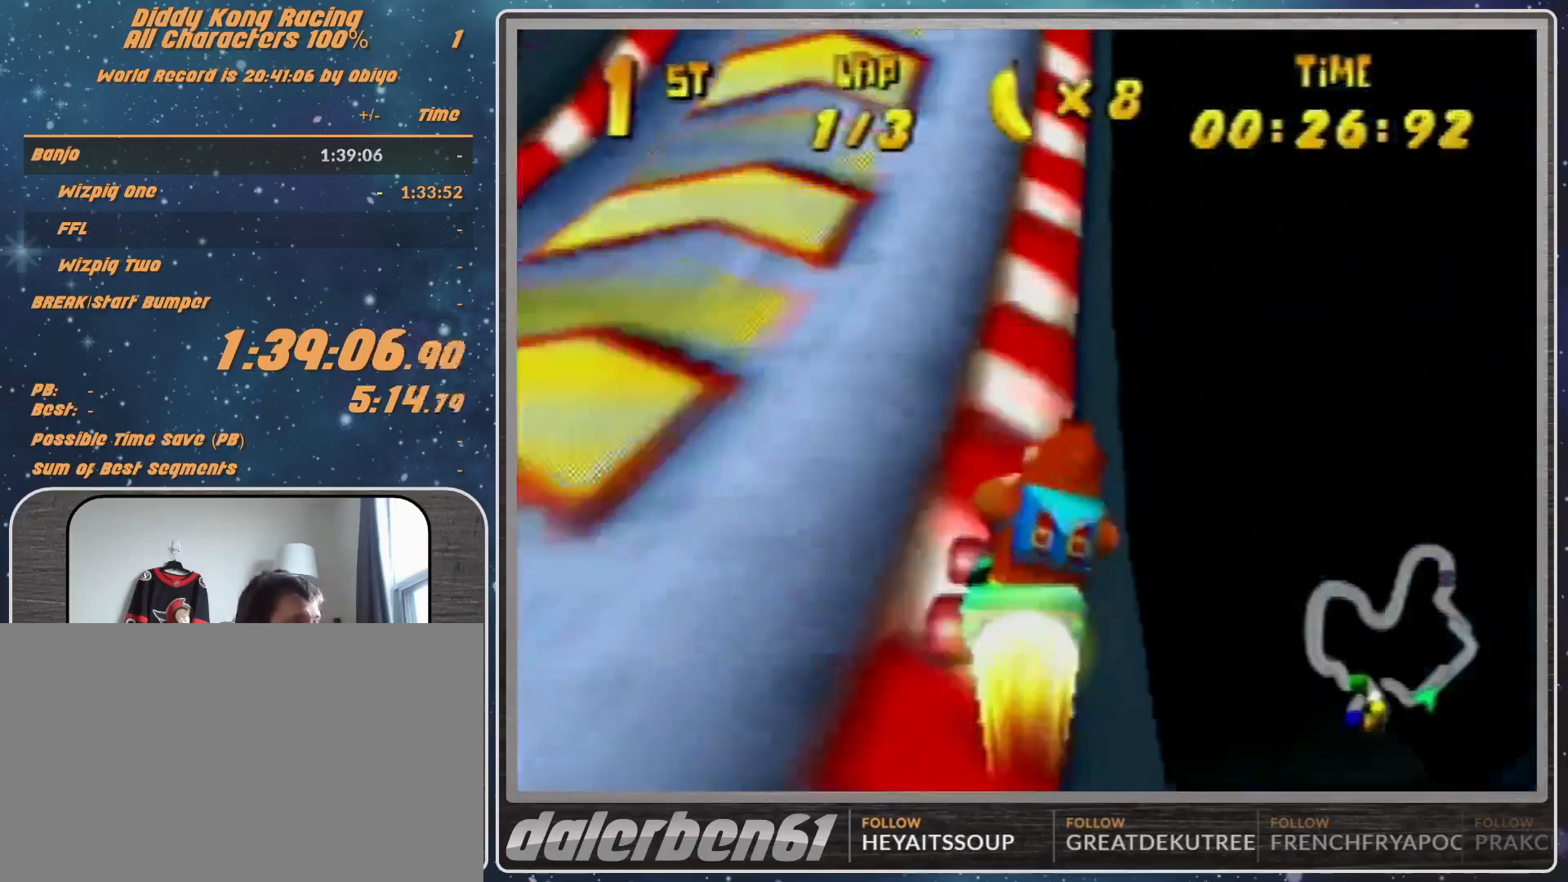
{"buttons": [], "left_stick": "up-right", "events": []}
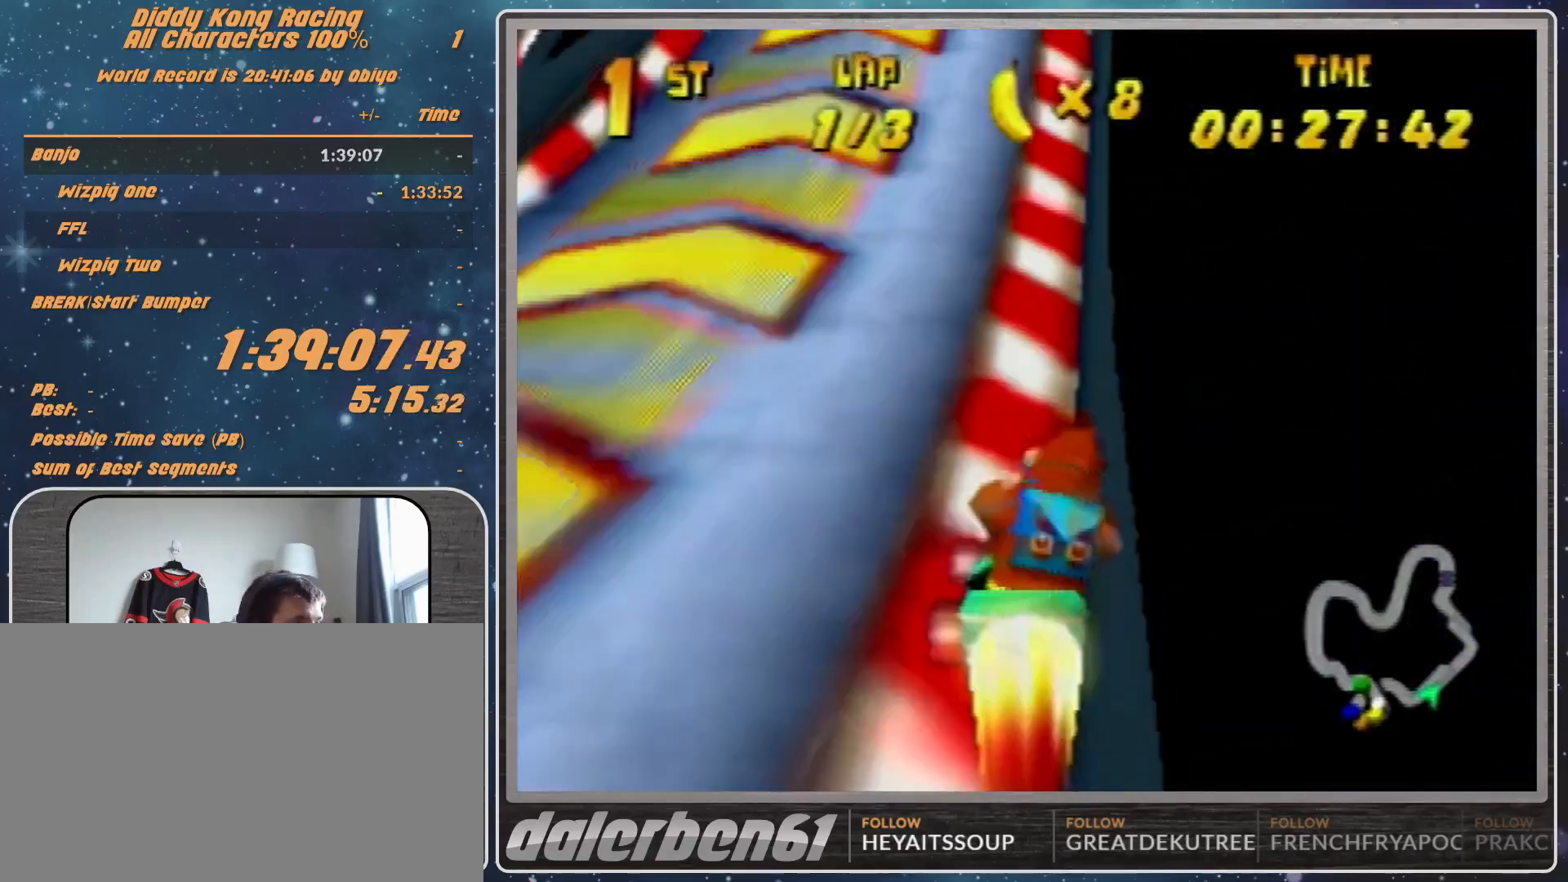
{"buttons": [], "left_stick": "up-right", "events": []}
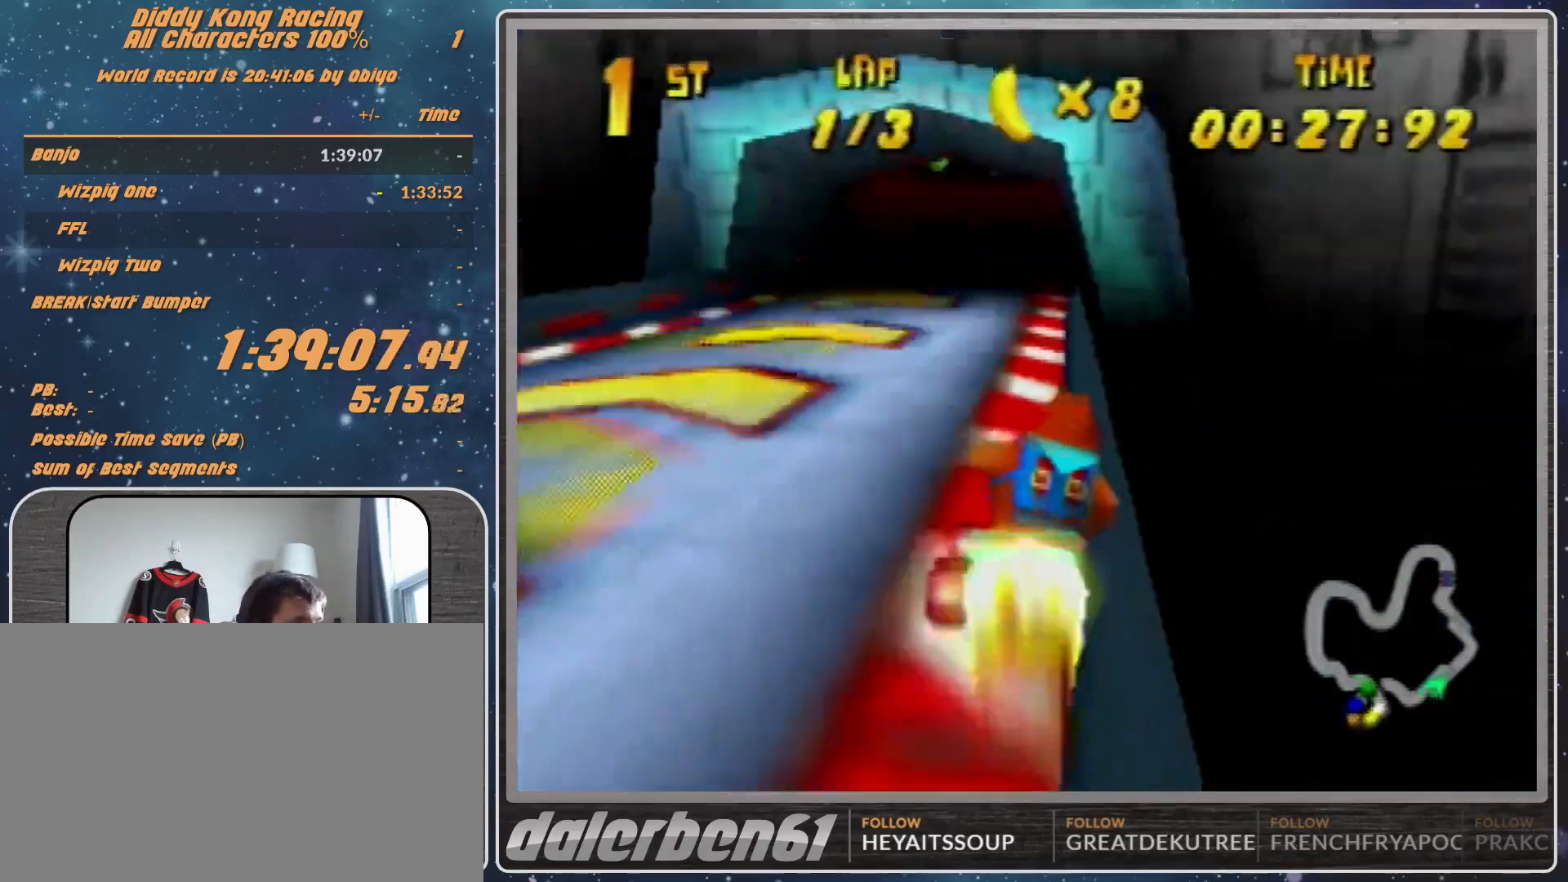
{"buttons": [], "left_stick": "left", "events": [[100, "left_stick", "up-left"], [300, "left_stick", "center"], [500, "left_stick", "left"]]}
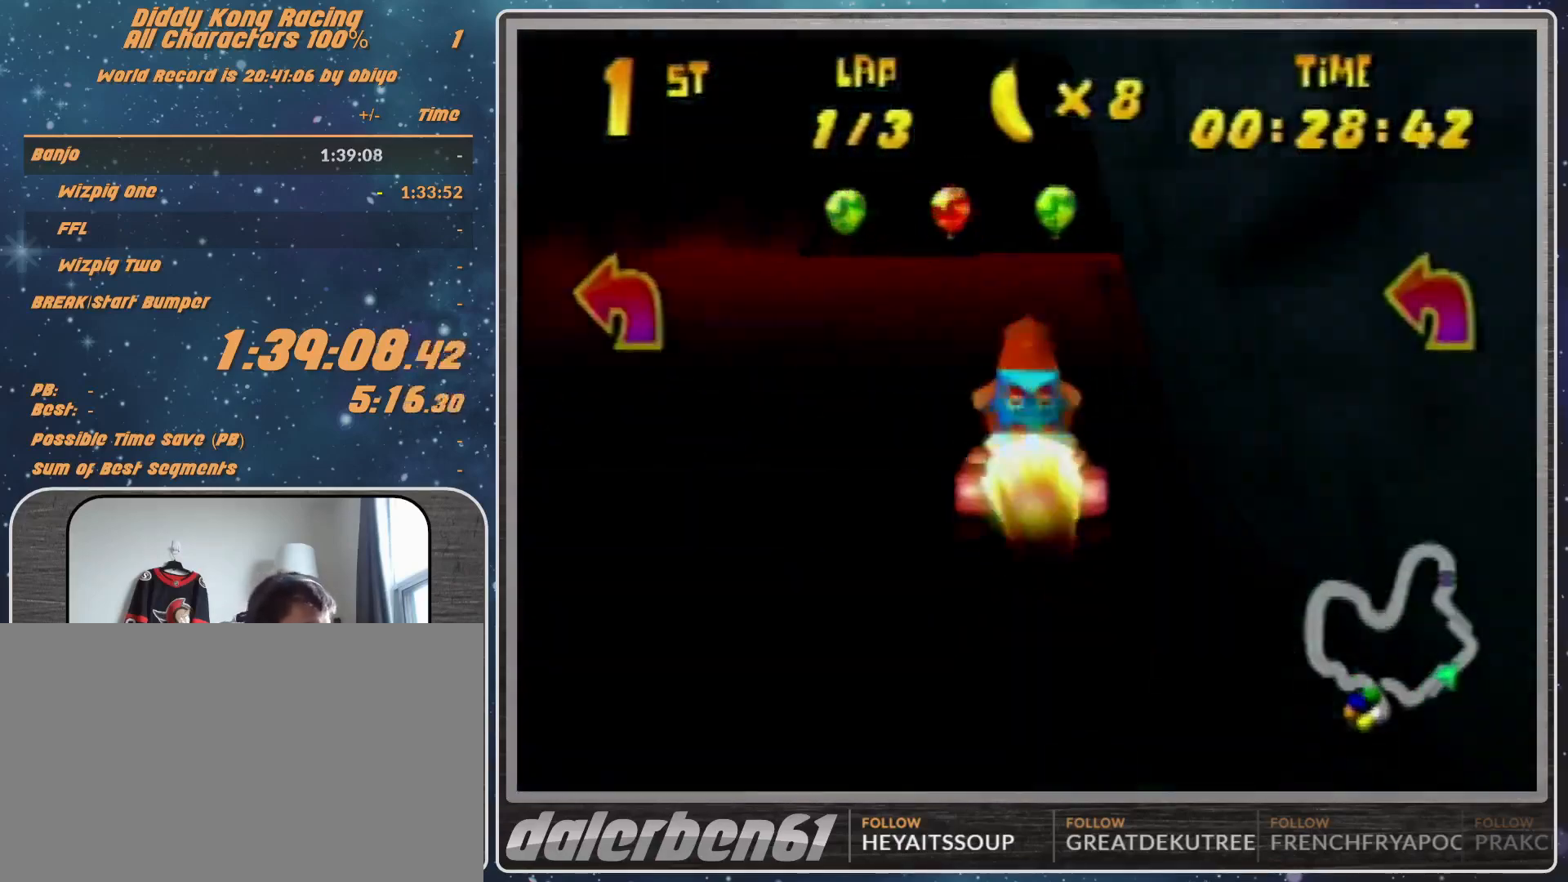
{"buttons": ["R1"], "left_stick": "left", "events": [[33, "R1", "down"], [433, "A", "down"], [500, "A", "up"]]}
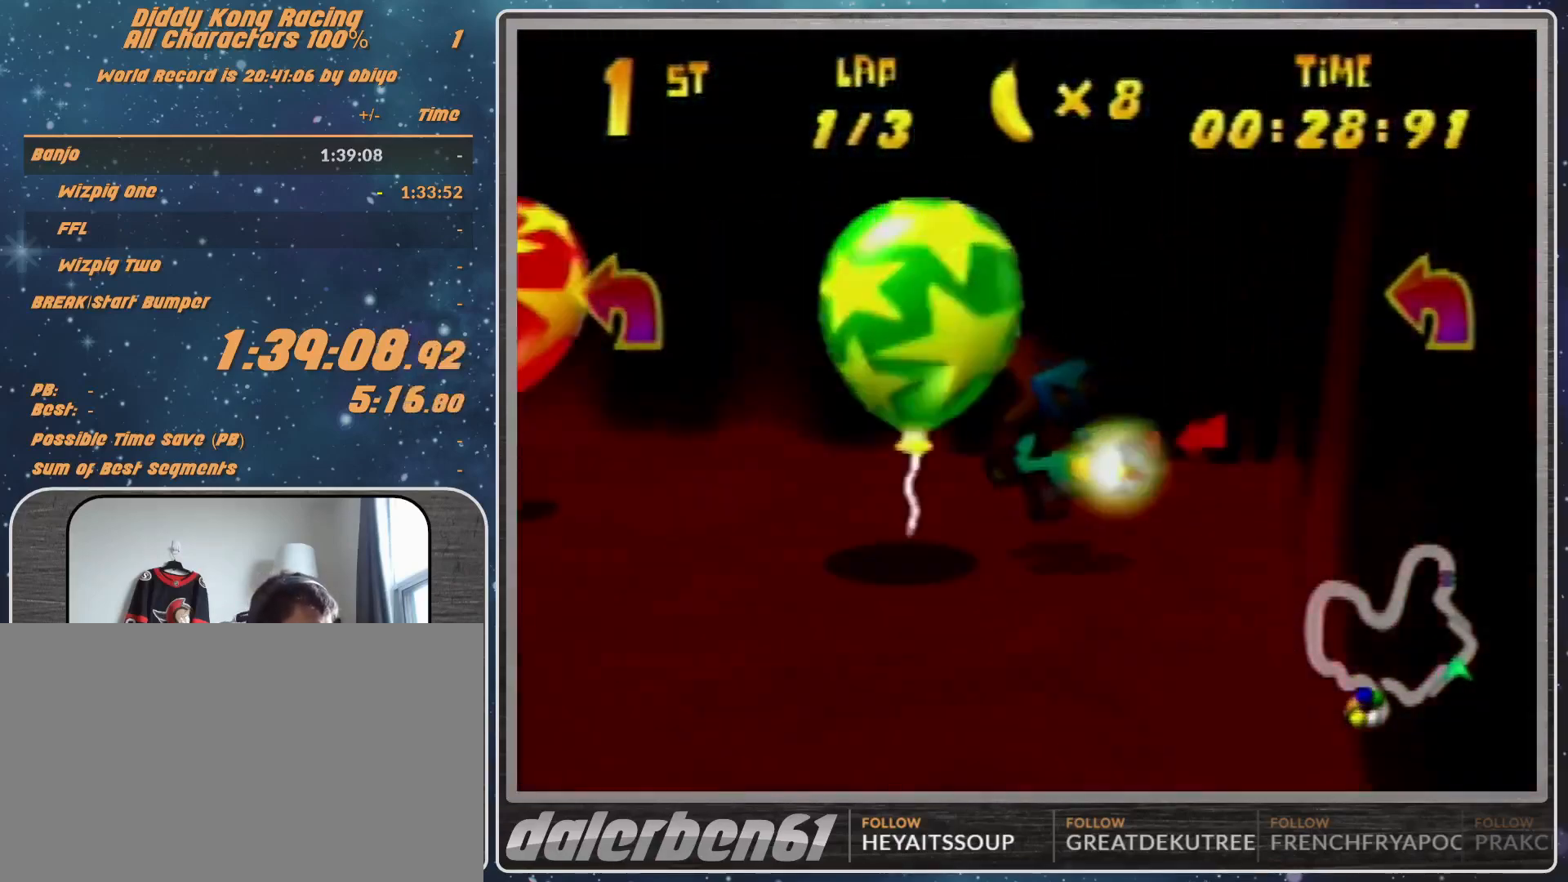
{"buttons": ["R1"], "left_stick": "left", "events": [[100, "A", "down"], [200, "A", "up"]]}
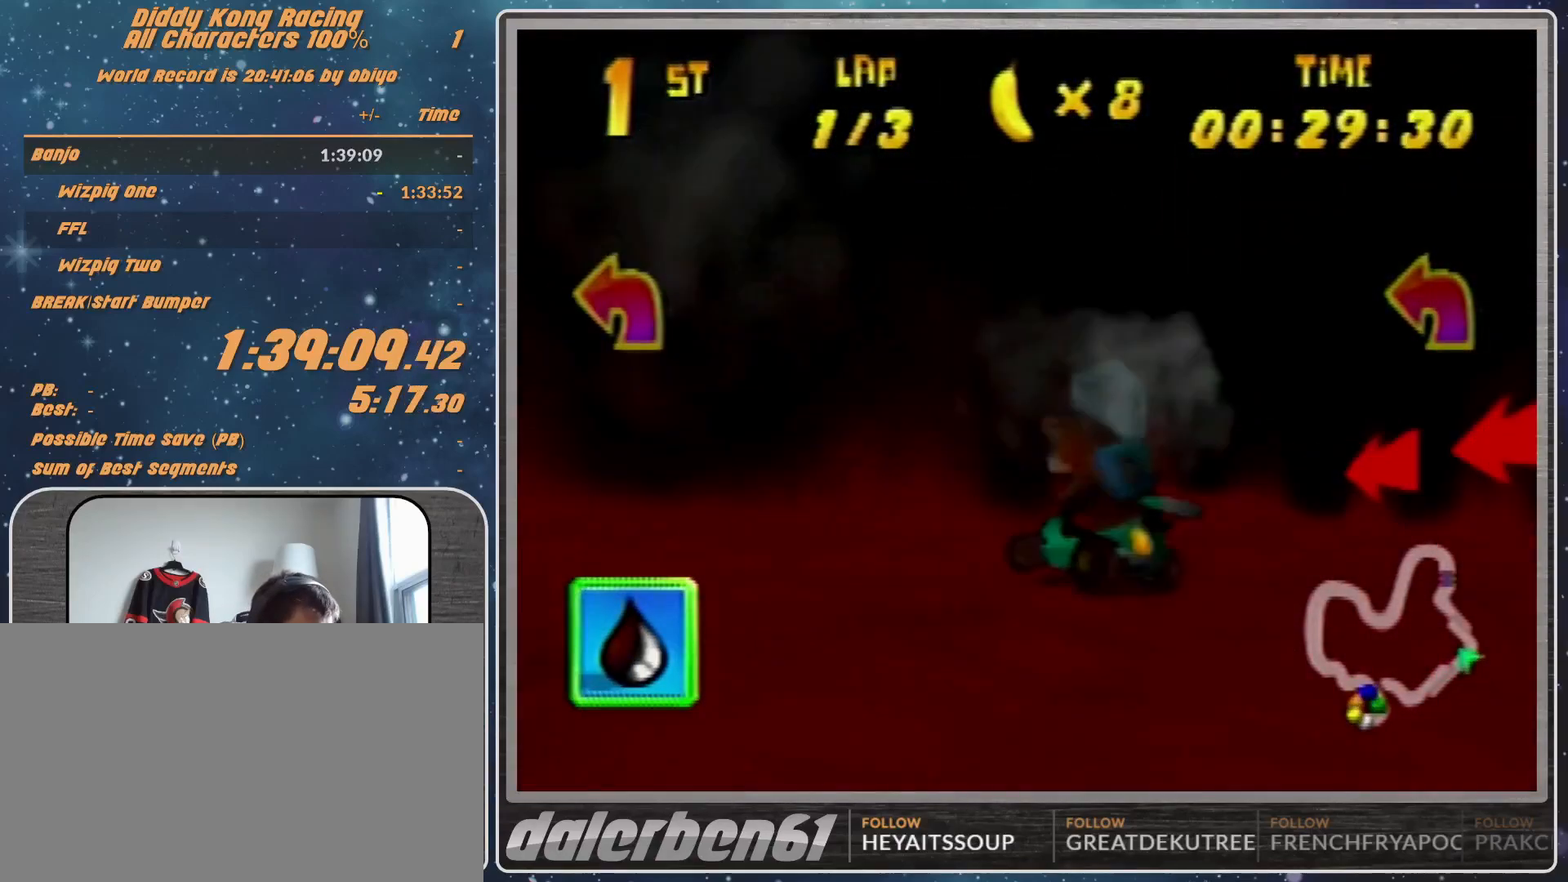
{"buttons": [], "left_stick": "up-left", "events": [[67, "left_stick", "up-left"], [333, "R1", "up"], [400, "A", "down"], [467, "A", "up"]]}
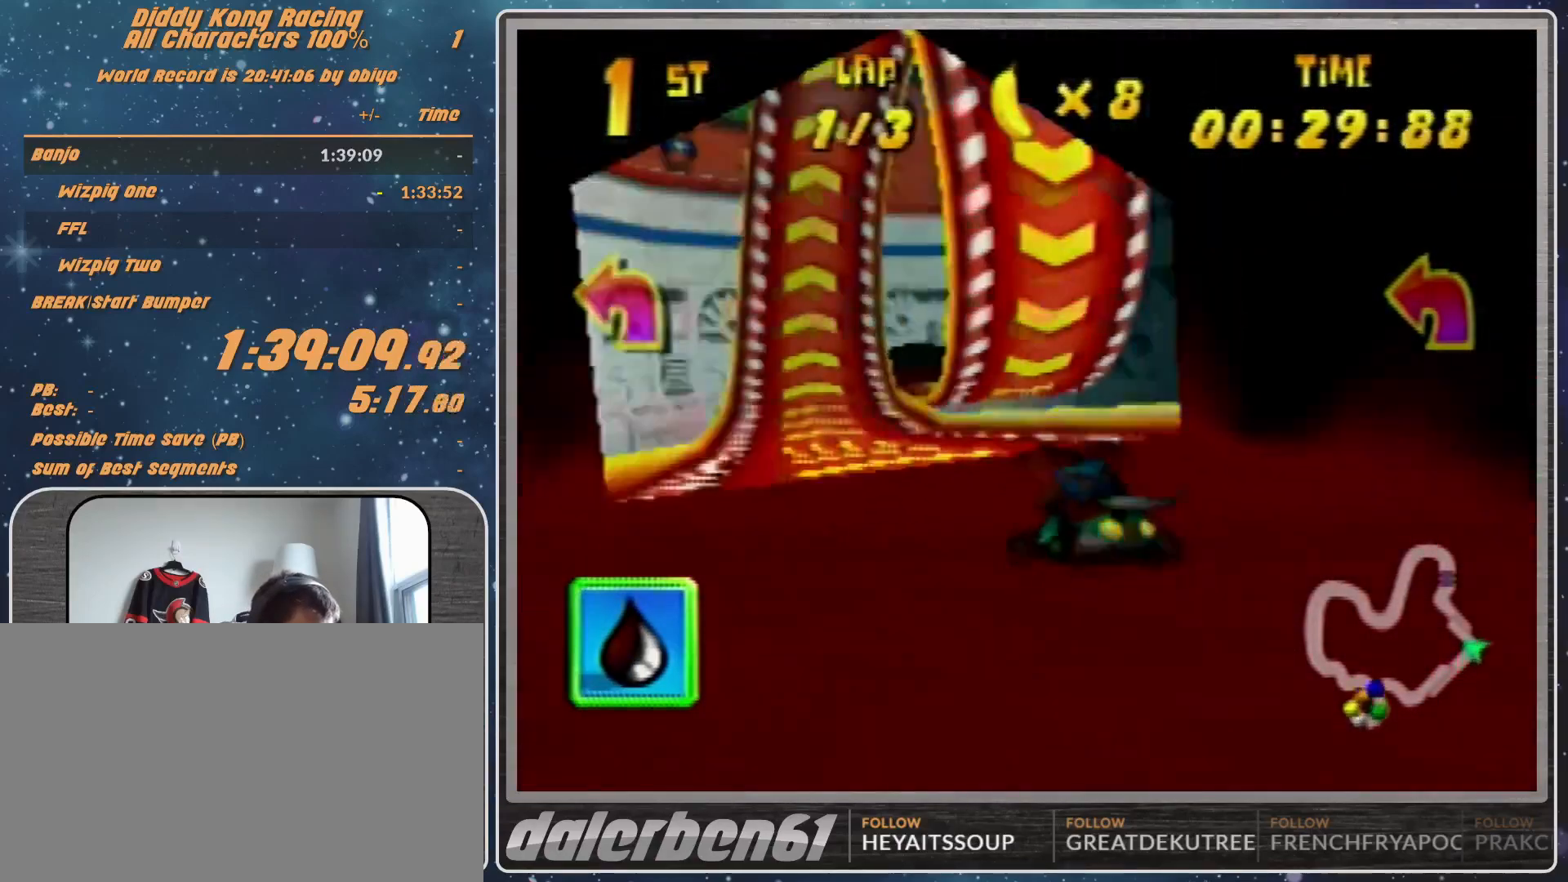
{"buttons": [], "left_stick": "right", "events": [[233, "left_stick", "up-right"], [367, "left_stick", "right"]]}
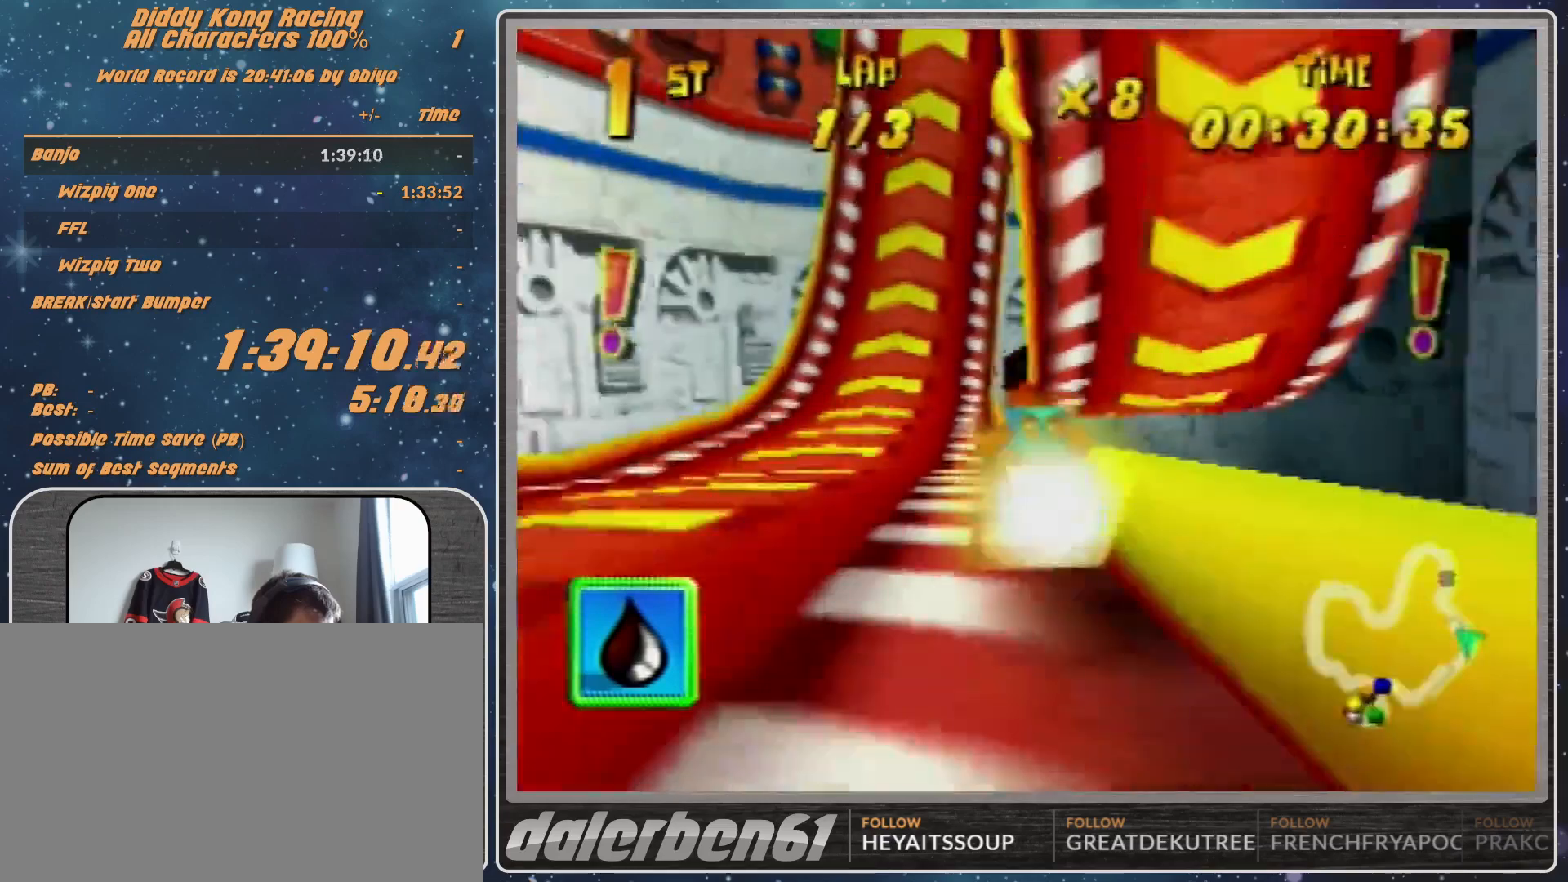
{"buttons": [], "left_stick": "right", "events": []}
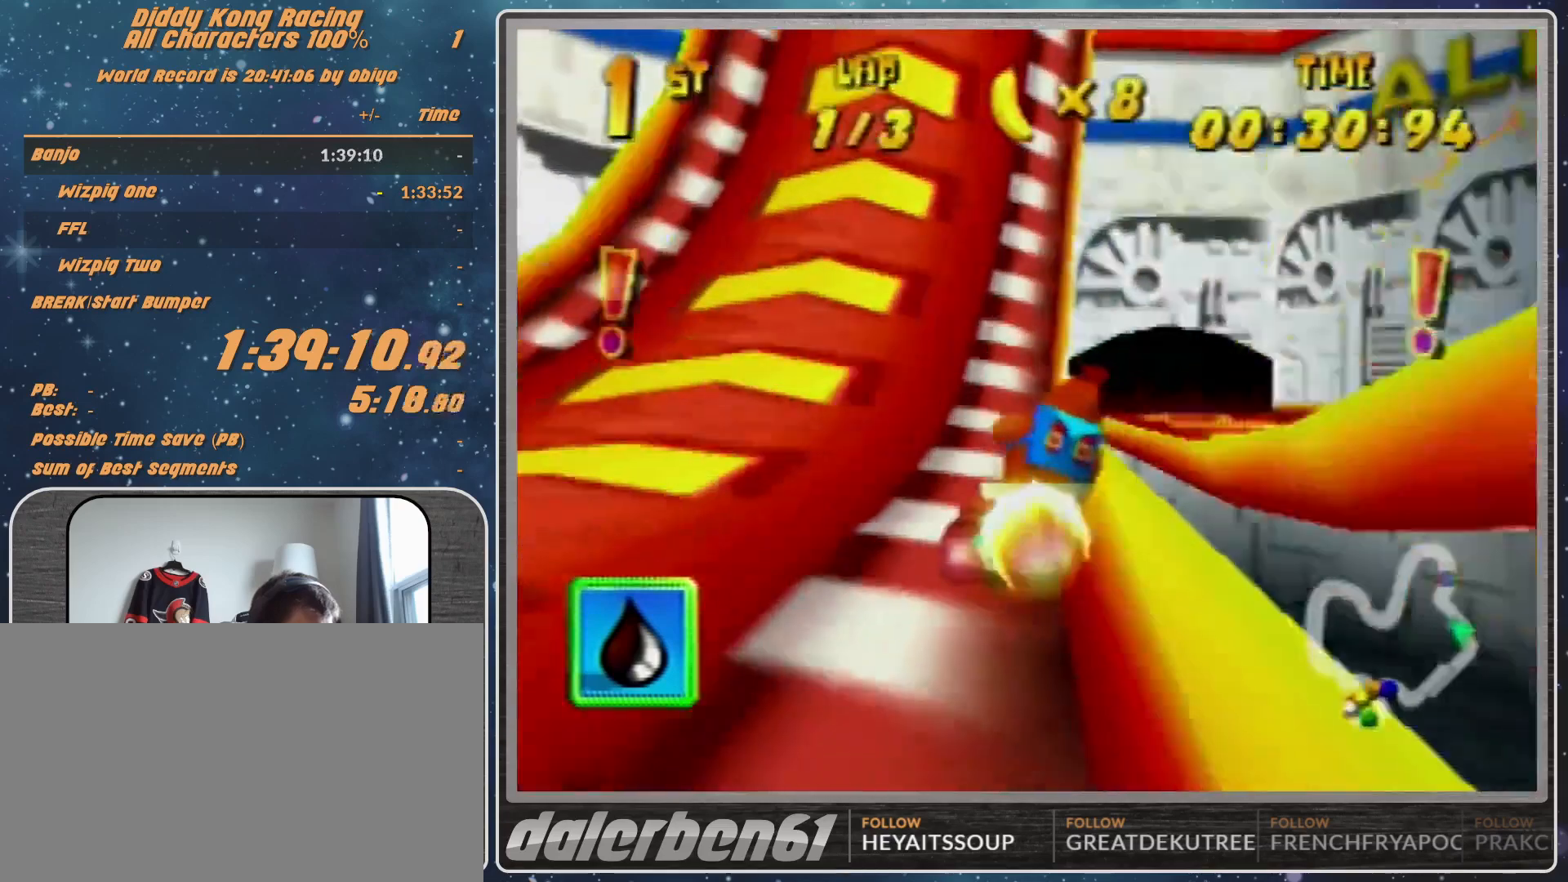
{"buttons": [], "left_stick": "right", "events": []}
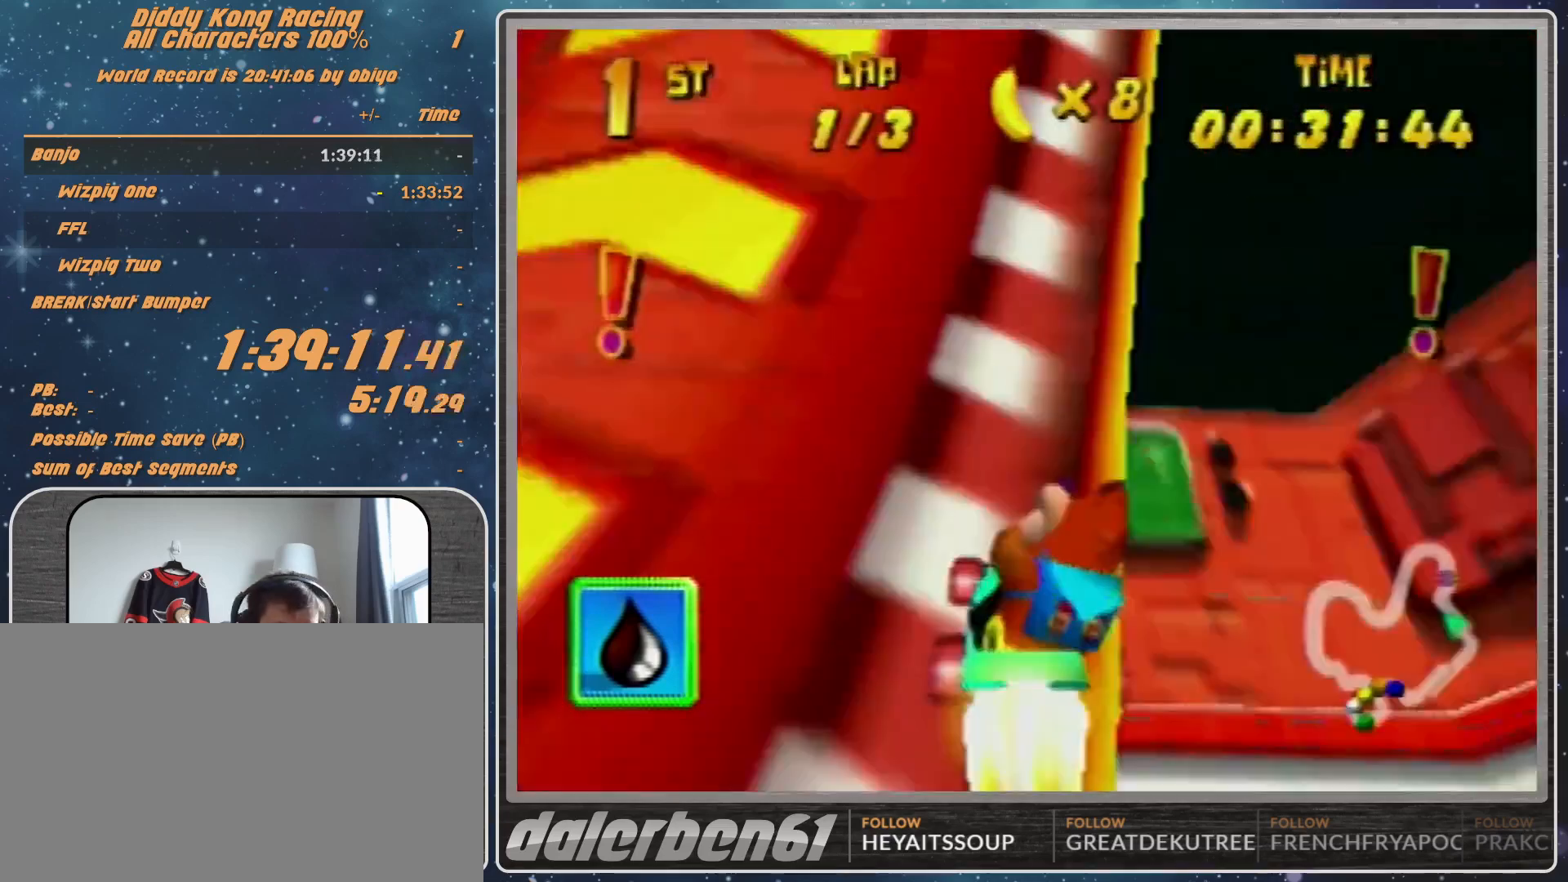
{"buttons": ["R1"], "left_stick": "right", "events": [[367, "R1", "down"]]}
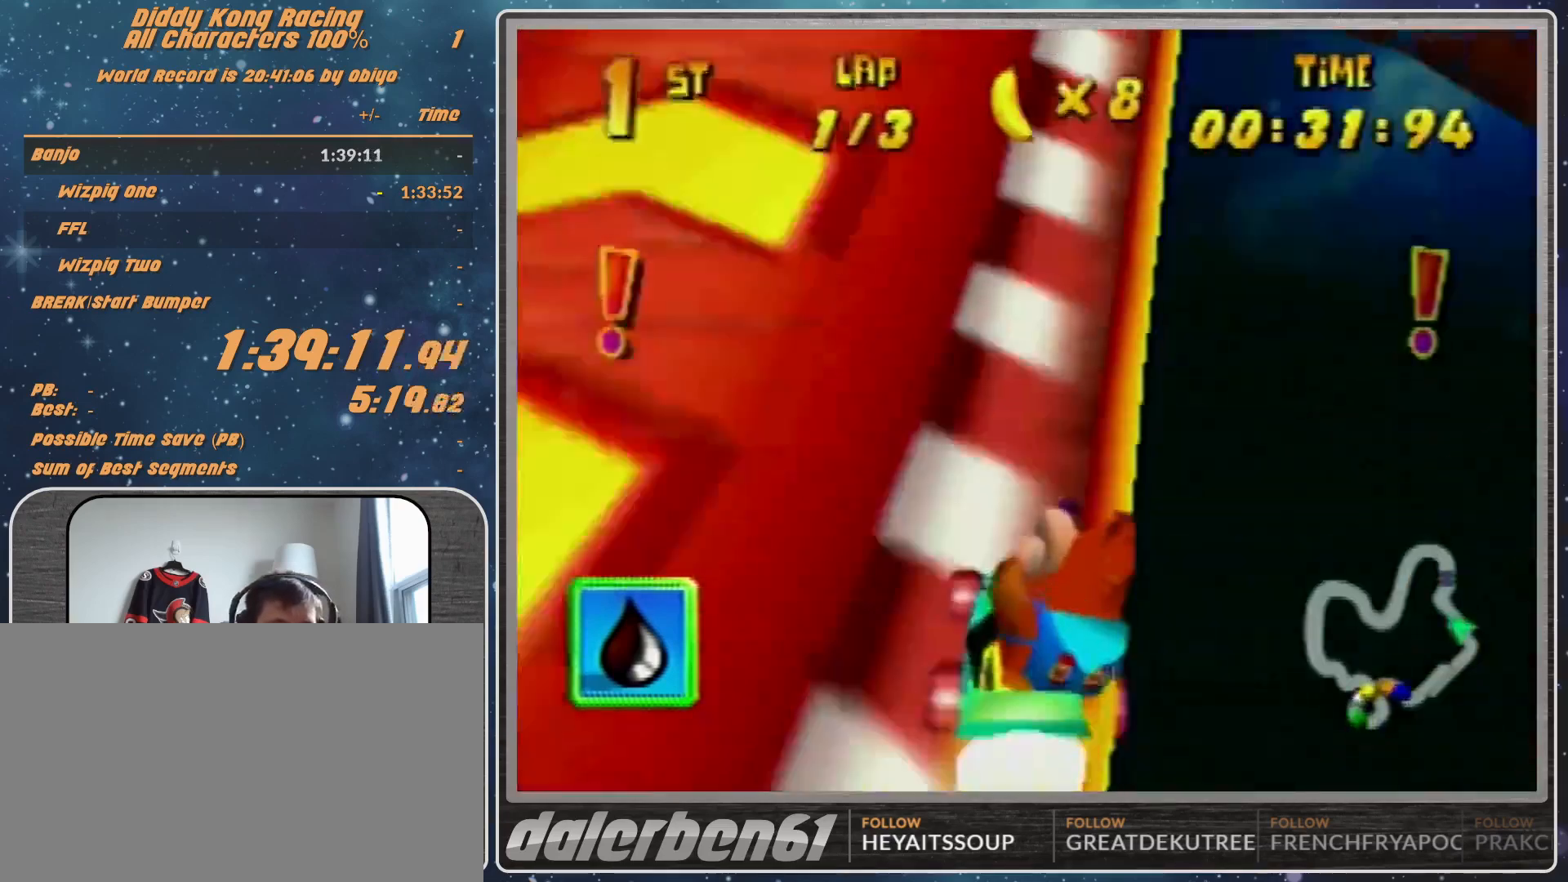
{"buttons": ["R1"], "left_stick": "right", "events": []}
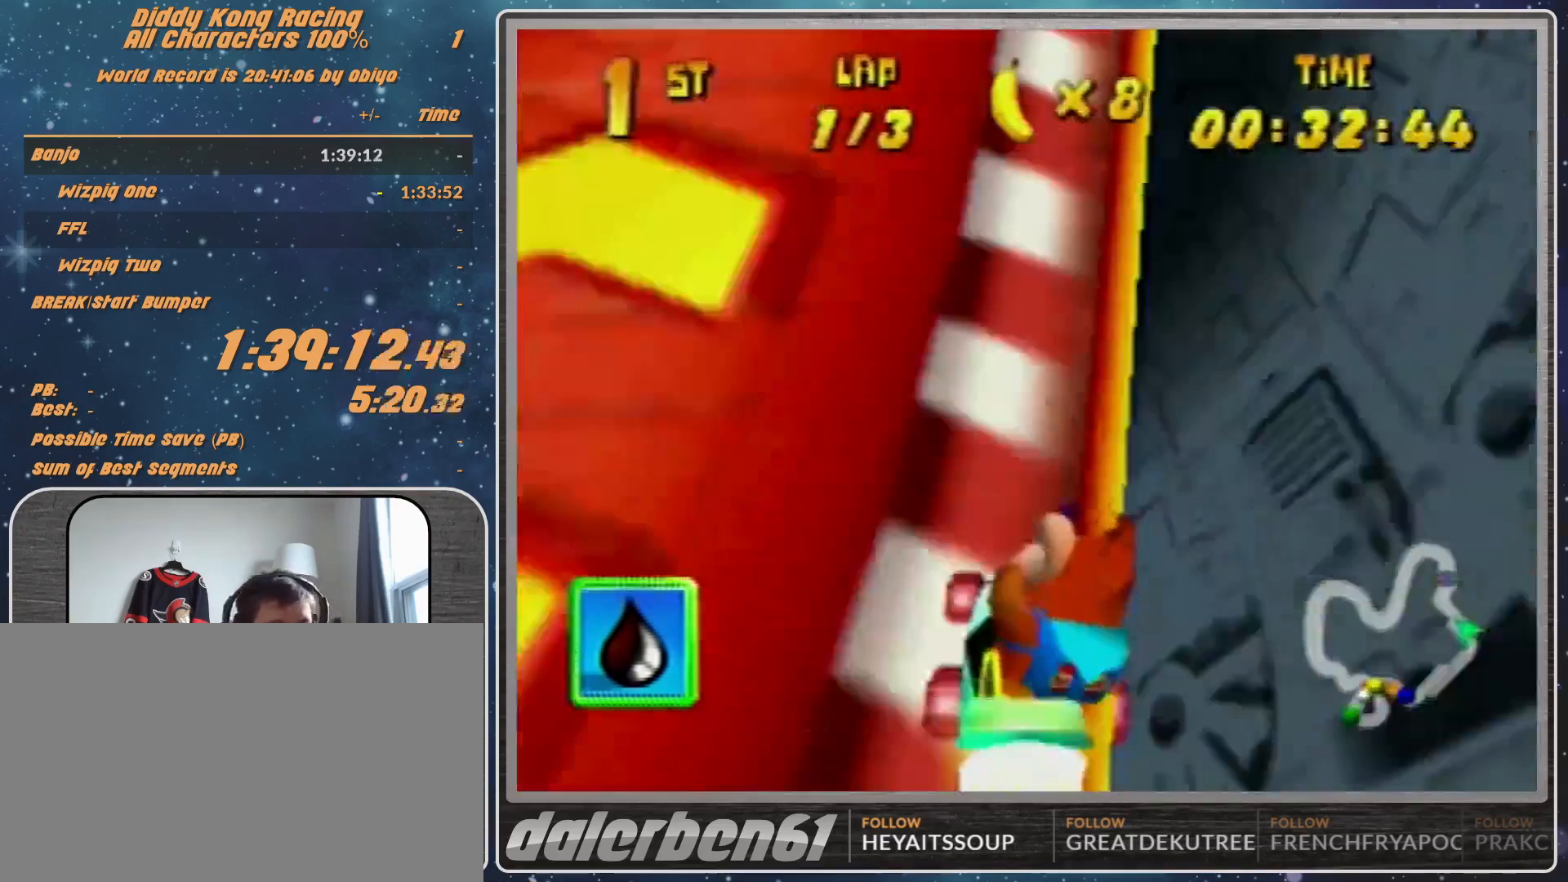
{"buttons": ["R1"], "left_stick": "right", "events": []}
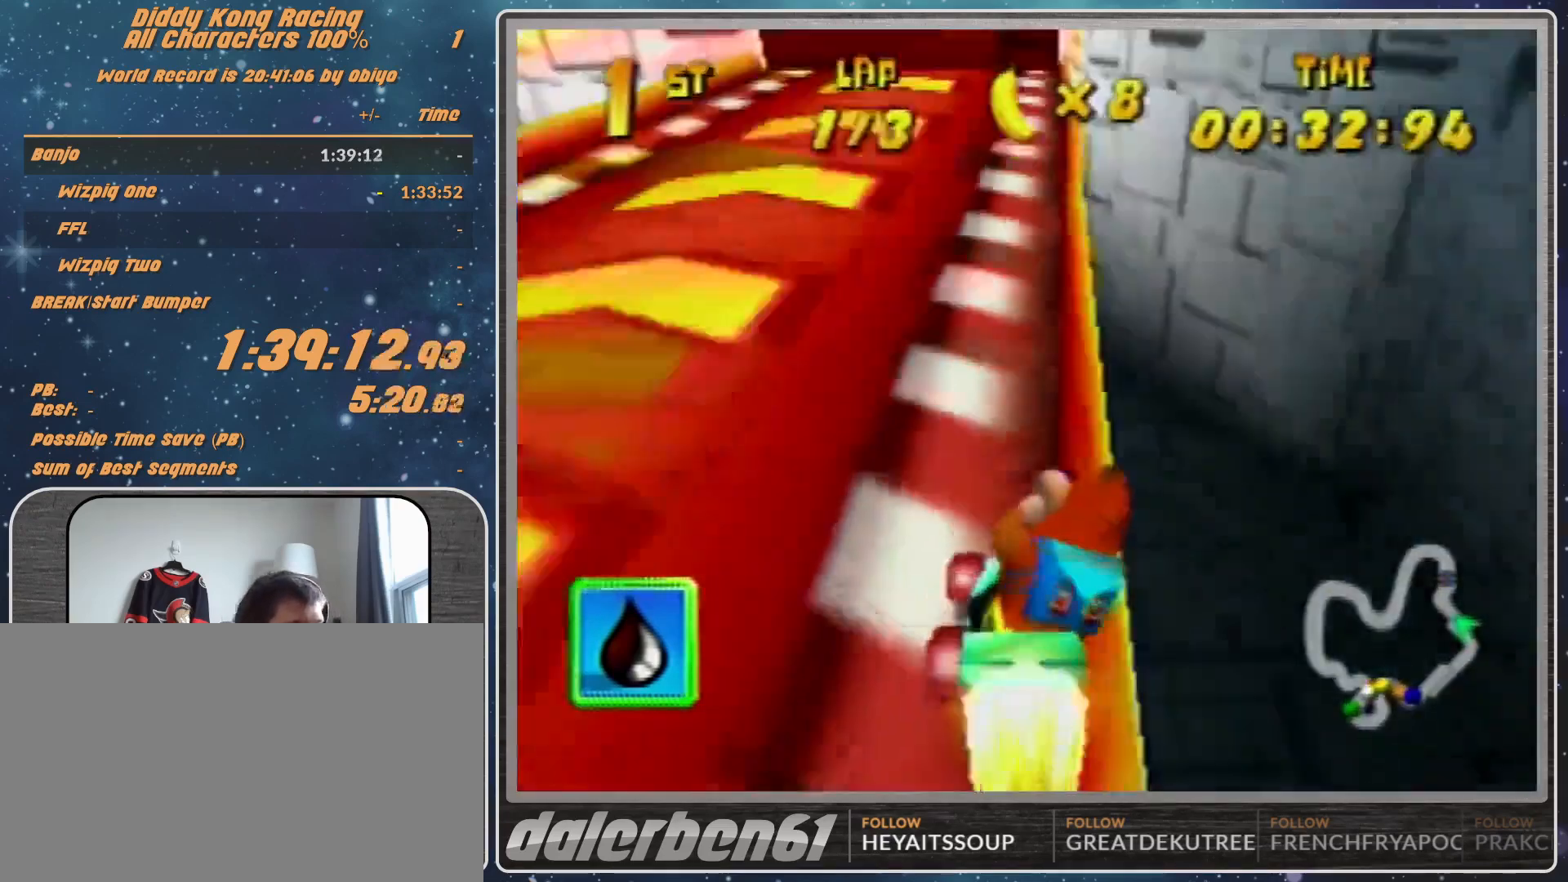
{"buttons": [], "left_stick": "right", "events": [[500, "R1", "up"]]}
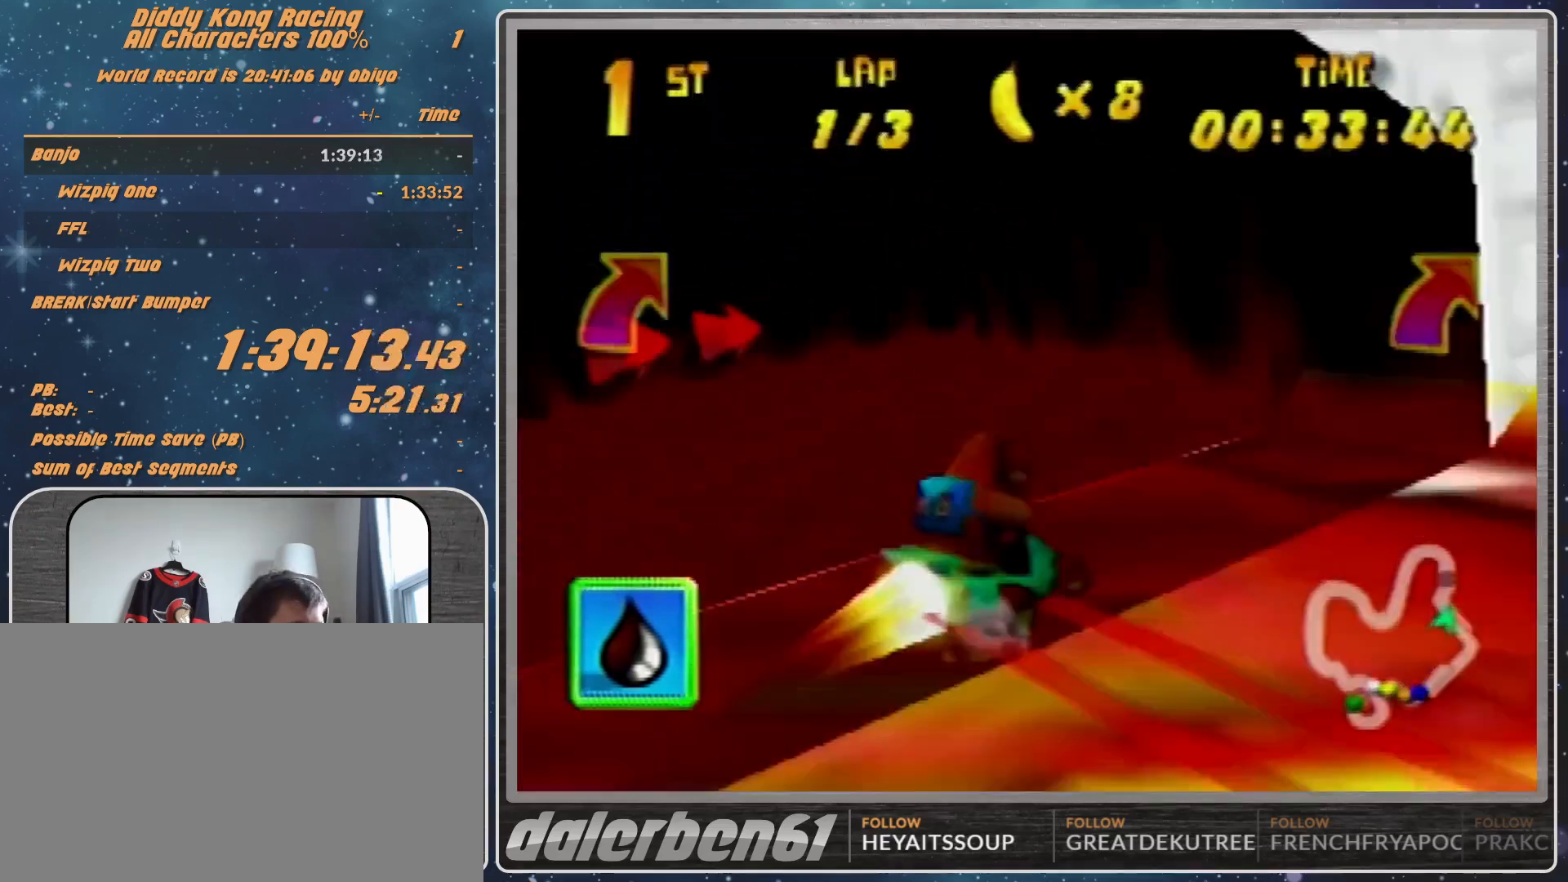
{"buttons": ["A"], "left_stick": "left", "events": [[267, "A", "down"], [267, "left_stick", "up"], [367, "A", "up"], [367, "left_stick", "left"], [500, "A", "down"]]}
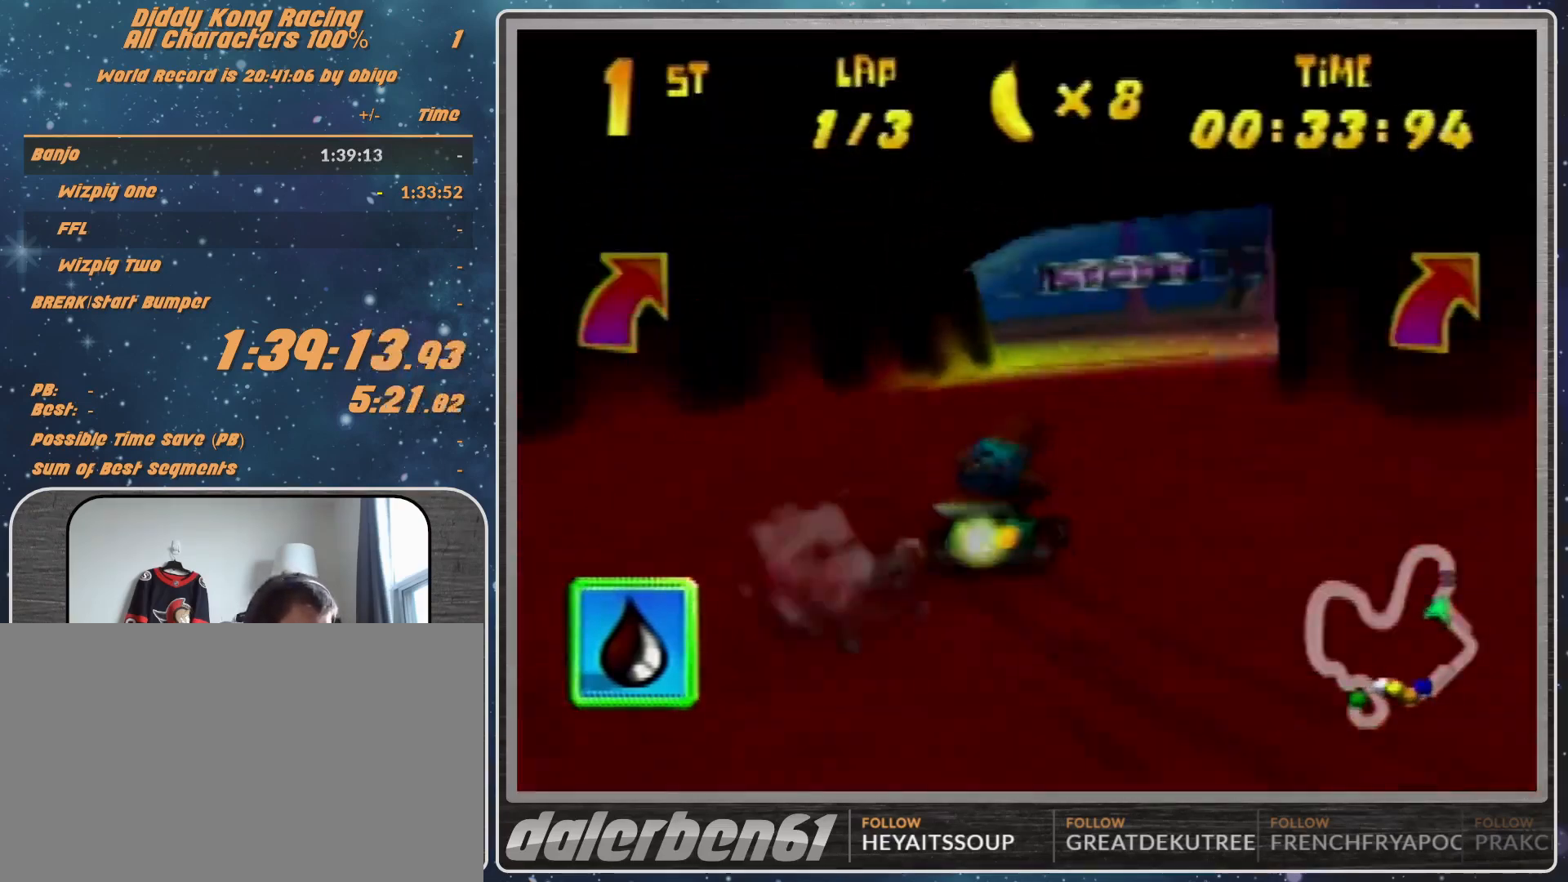
{"buttons": ["A", "R1"], "left_stick": "up-right", "events": [[67, "A", "up"], [167, "R1", "down"], [400, "A", "down"], [400, "left_stick", "up-right"]]}
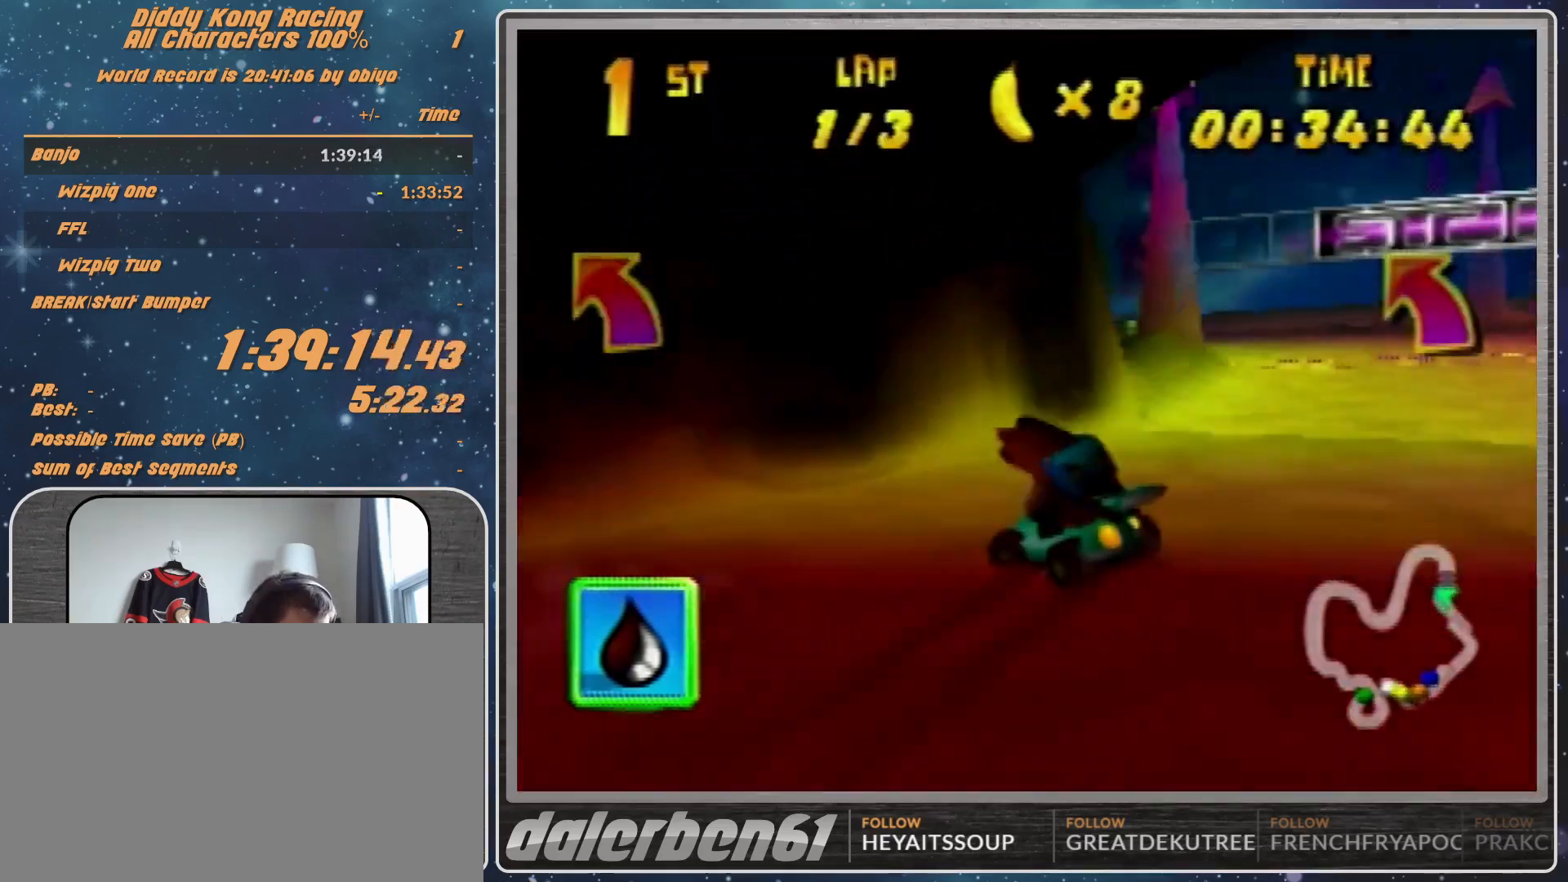
{"buttons": ["A", "R1"], "left_stick": "up-left", "events": [[100, "A", "up"], [233, "A", "down"], [267, "A", "up"], [500, "A", "down"], [500, "left_stick", "up-left"]]}